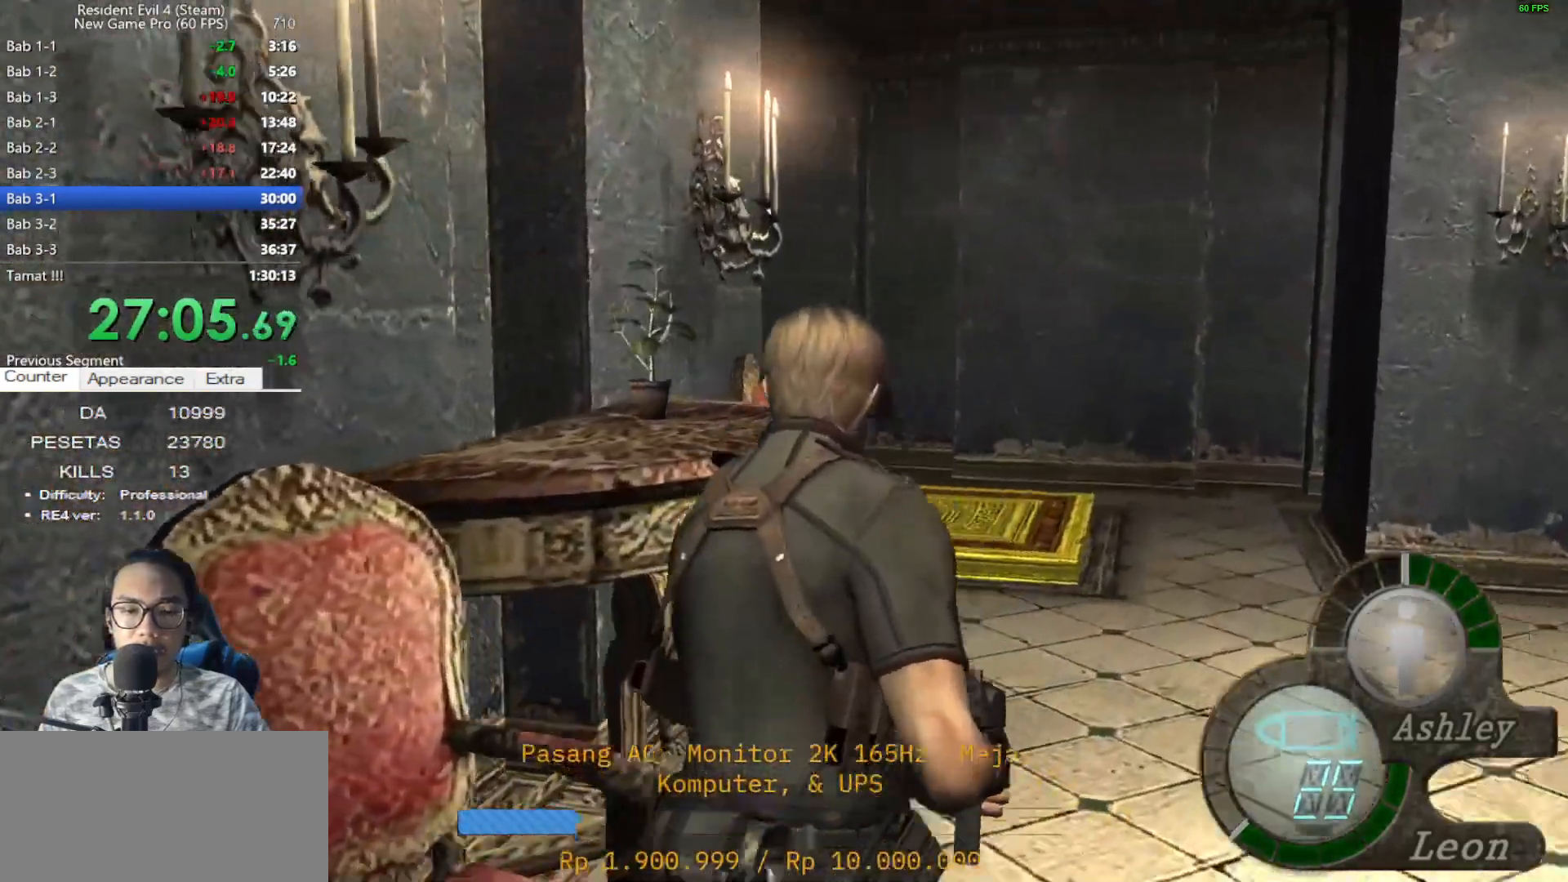
Gameplay with keyboard and mouse; each line is a JSON object with the keys and mouse buttons held at the frame after it. "events" lists presses ("down") and releases ("up") of "1", "2", "3", "4", "5", "a", "alt", "c", "caps_lock", "ctrl", "d", "e", "f", "g", "q", "r", "s", "shift", "space", "t", "tab", "v", "w", "x", "z", "mouse_left", "mouse_wheel" and "mouse_right" between this image and that frame as [ms after this image, input, new state], when the widget could be followed in between. "mouse_left", "mouse_wheel", "mouse_right" = the "left", "wheel", "right" buttons of the "mouse" list. No other keys are recorded. "wheel" means that the mouse wheel is clicked or scrolled. Not read: mouse_move.
{"keys": ["shift", "w"], "mouse": [], "events": [[100, "e", "down"], [150, "e", "up"], [233, "e", "down"], [283, "e", "up"], [383, "e", "down"], [467, "e", "up"]]}
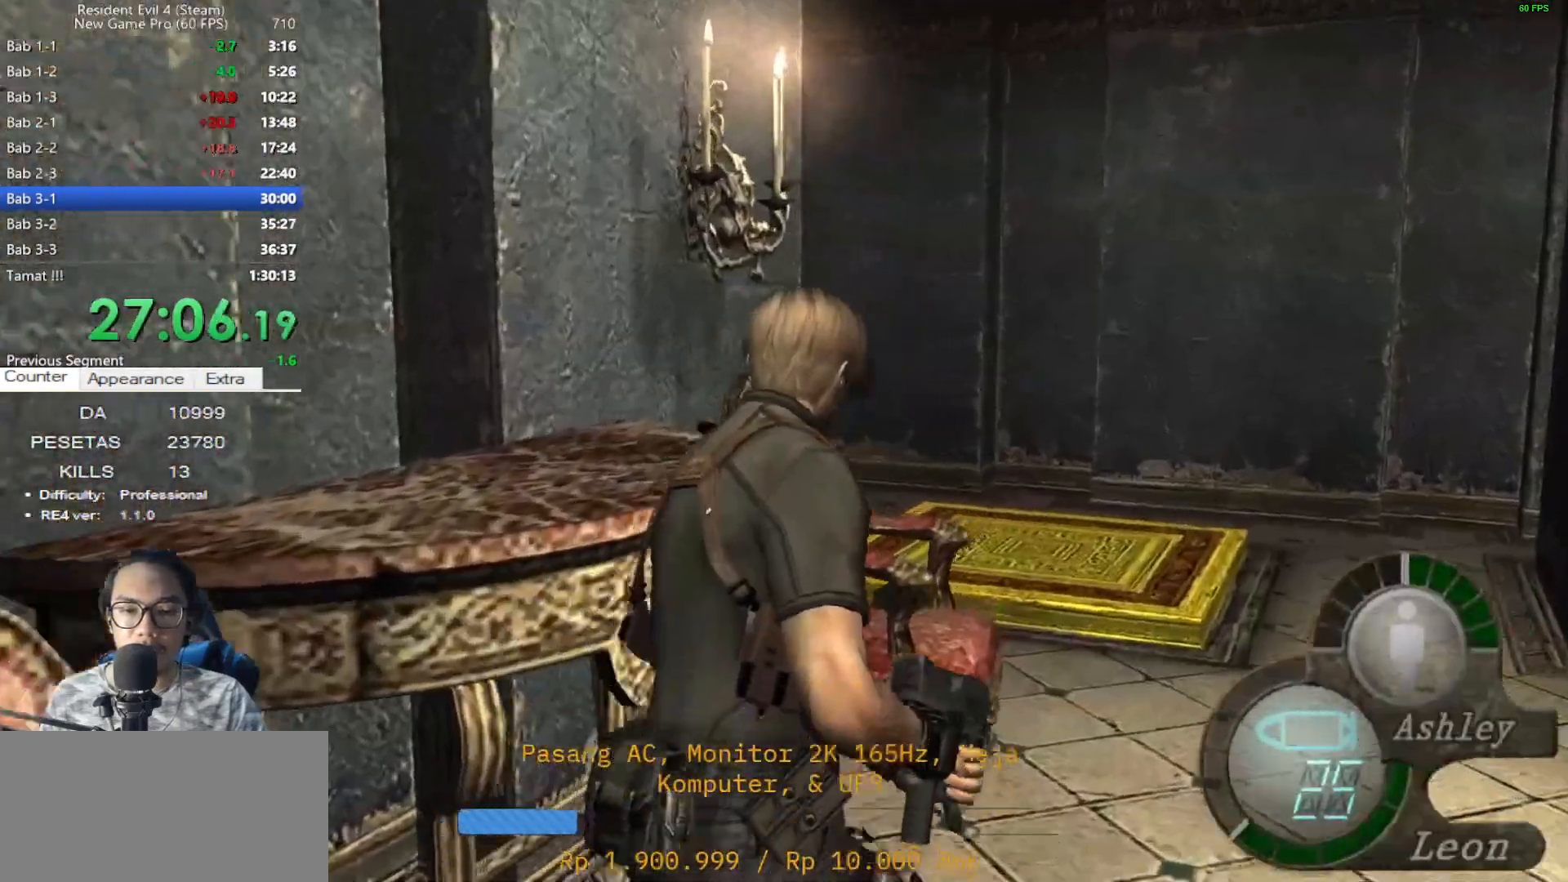
{"keys": ["shift", "w"], "mouse": [], "events": [[67, "e", "down"], [150, "e", "up"], [250, "e", "down"], [350, "e", "up"], [400, "e", "down"], [483, "e", "up"]]}
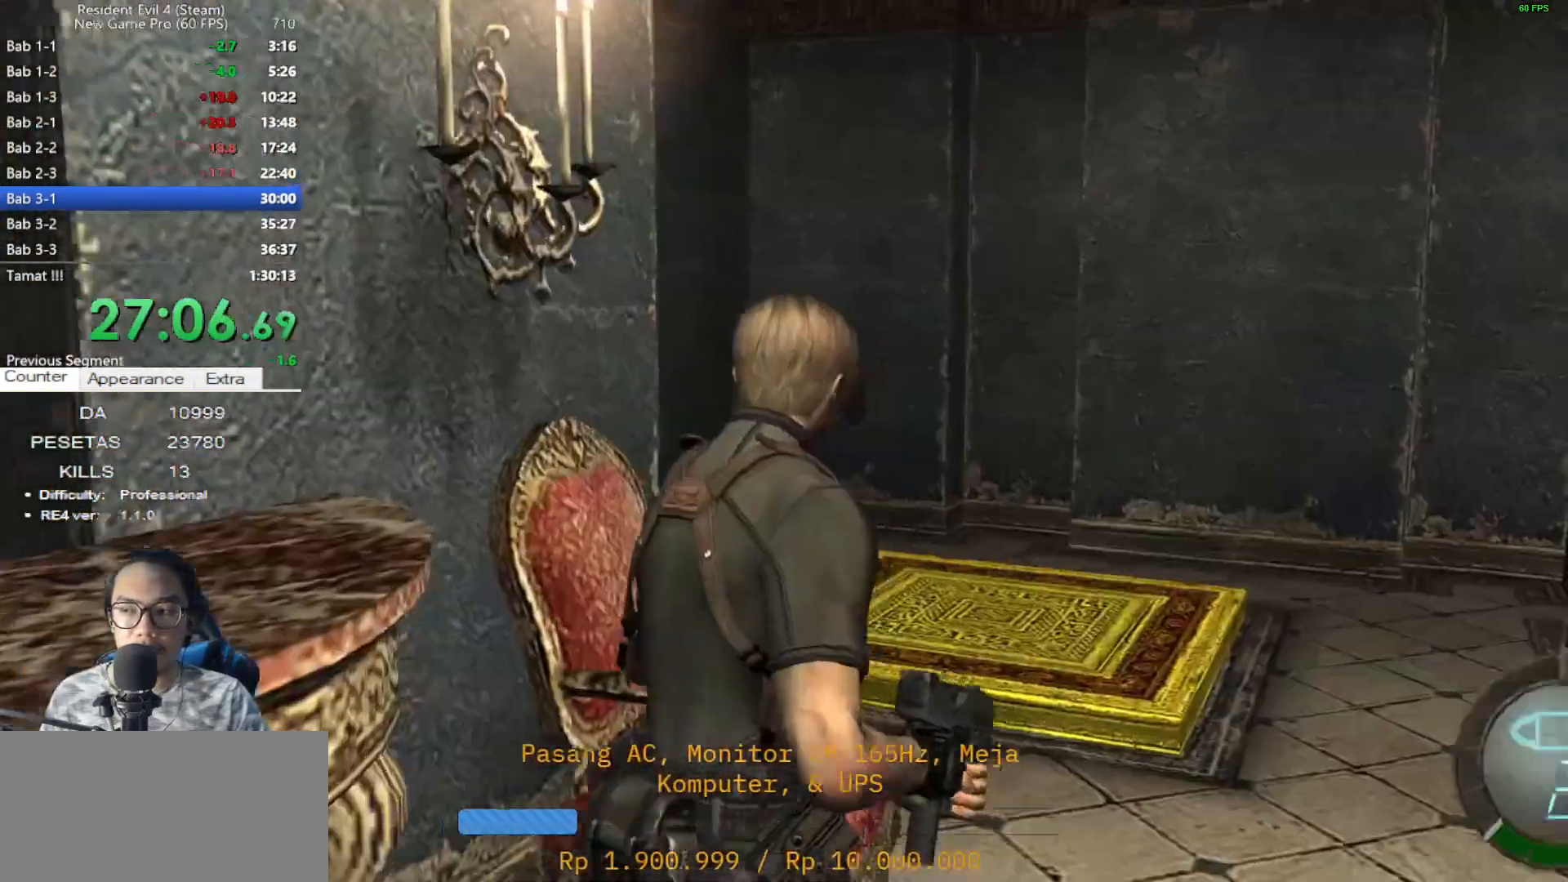
{"keys": ["shift", "w"], "mouse": [], "events": [[83, "e", "down"], [167, "e", "up"], [267, "e", "down"], [317, "e", "up"], [400, "e", "down"], [500, "e", "up"]]}
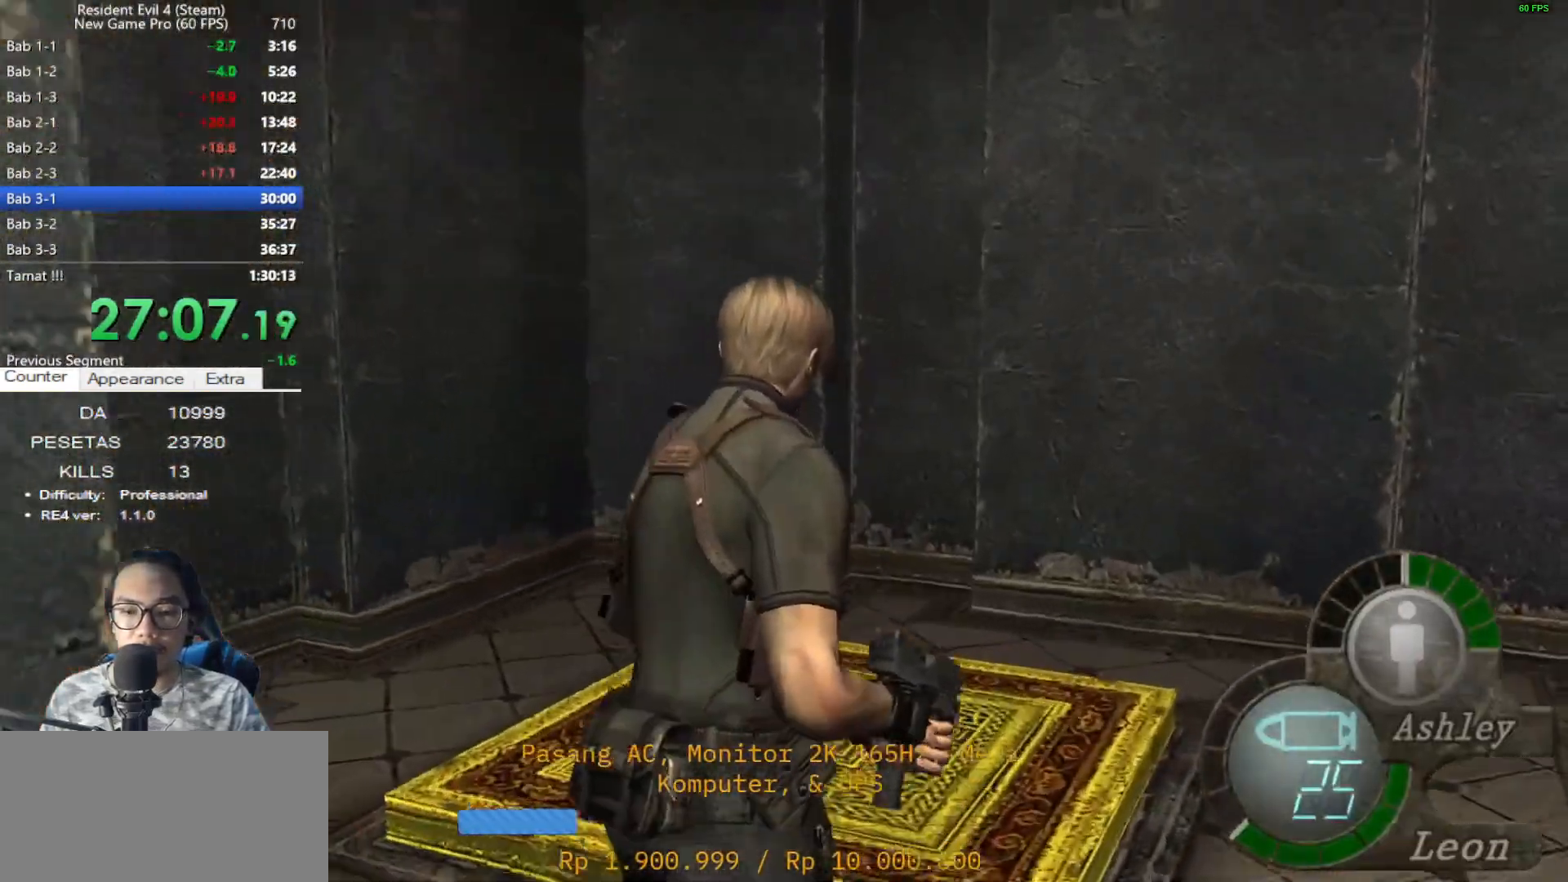
{"keys": ["e"], "mouse": [], "events": [[100, "e", "down"], [150, "e", "up"], [283, "z", "down"], [383, "e", "down"], [383, "z", "up"], [417, "shift", "up"], [467, "w", "up"]]}
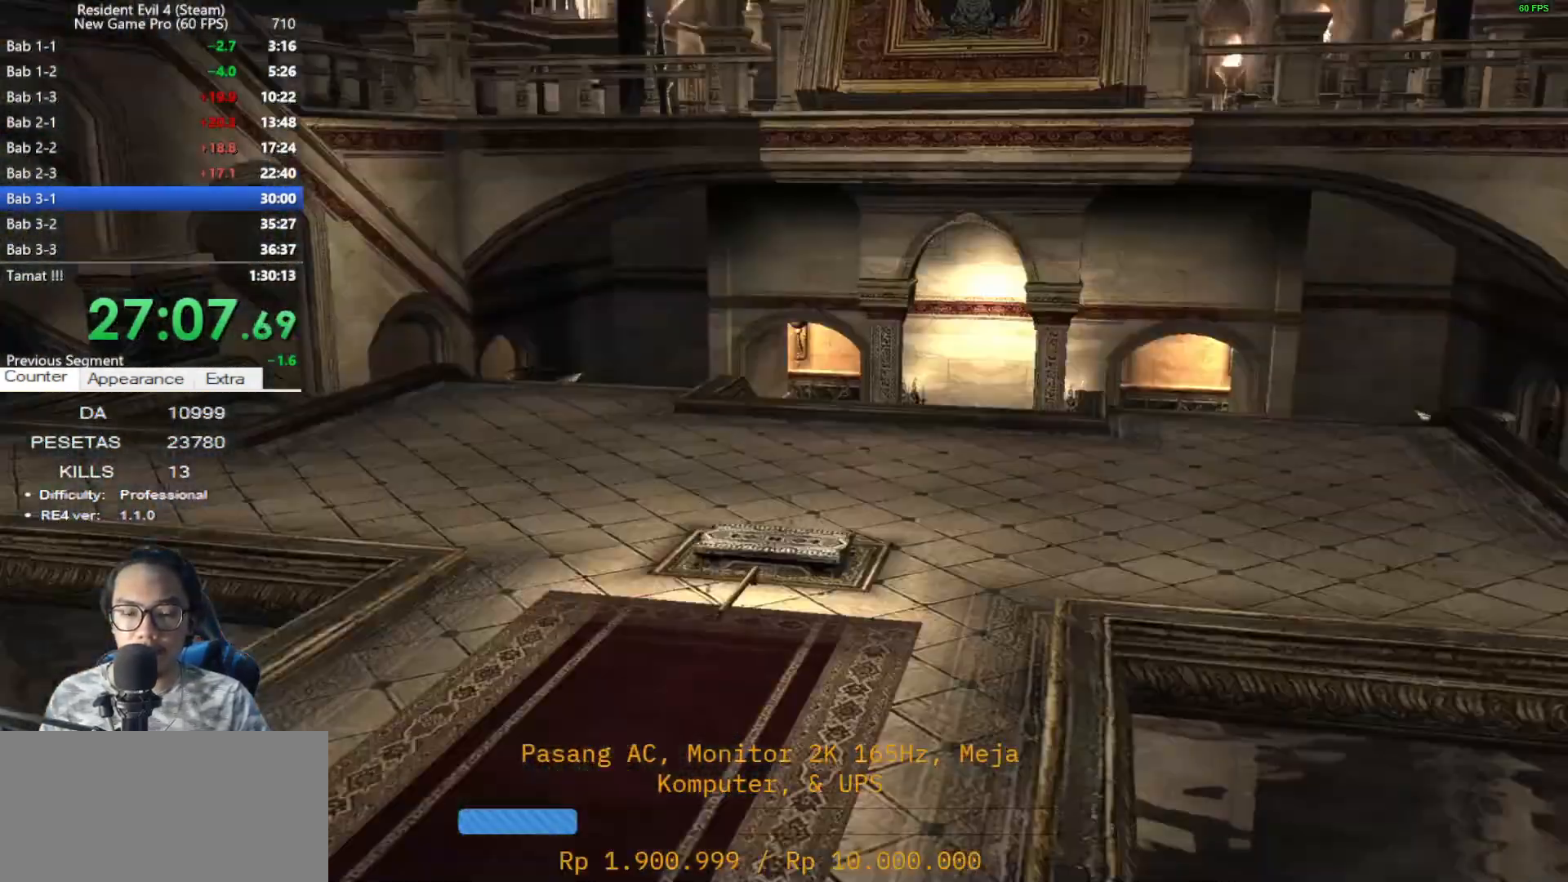
{"keys": ["e"], "mouse": [], "events": [[17, "e", "up"], [150, "d", "down"], [383, "d", "up"], [433, "e", "down"]]}
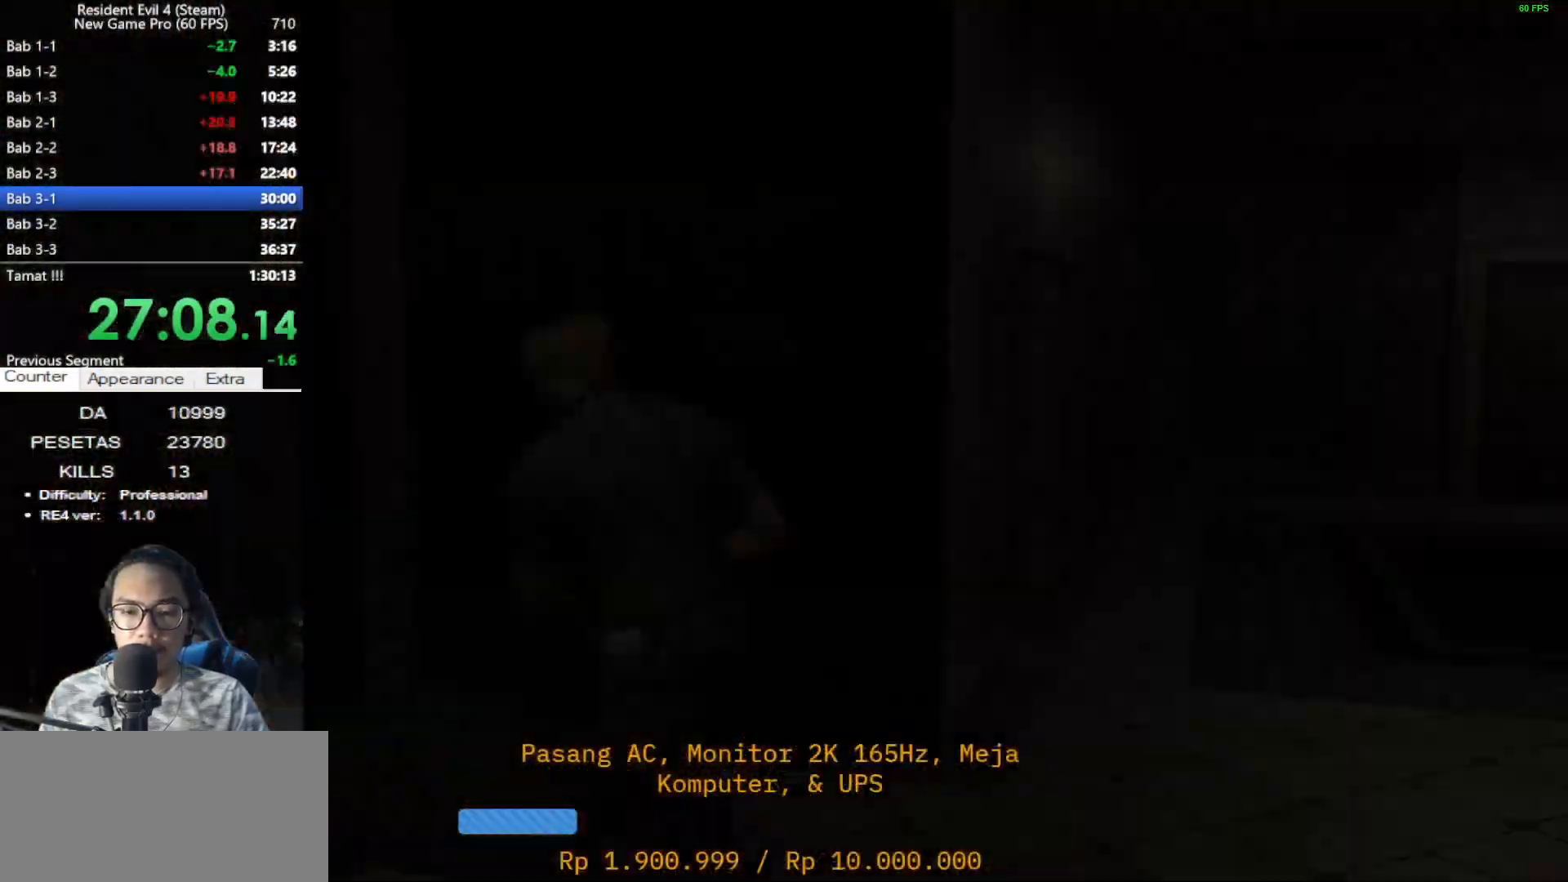
{"keys": ["d"], "mouse": [], "events": [[33, "e", "up"], [83, "d", "down"]]}
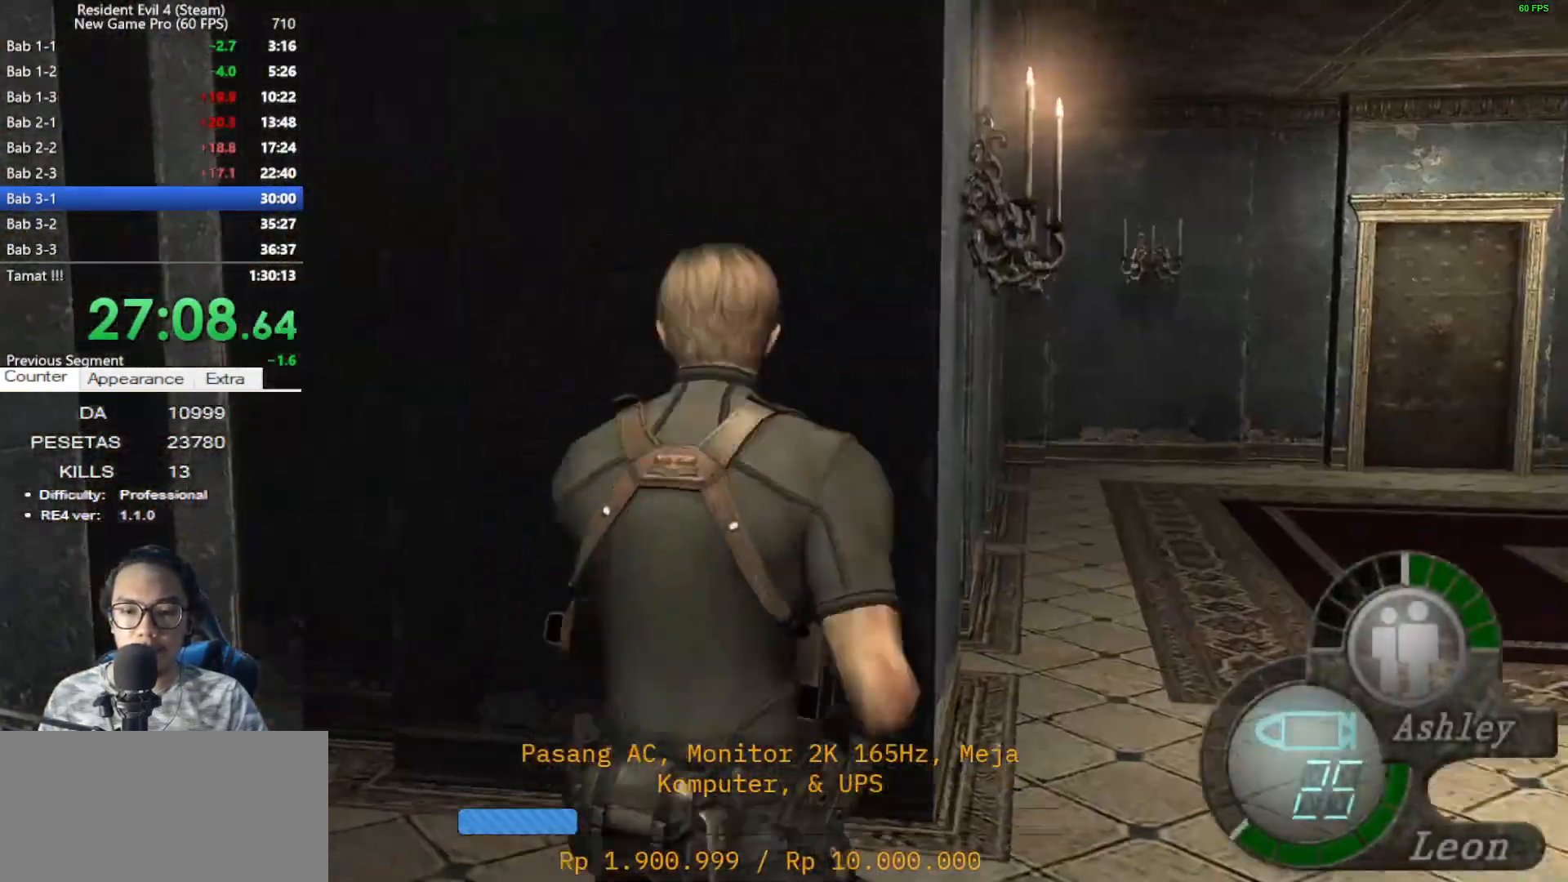
{"keys": ["a", "shift", "w"], "mouse": [], "events": [[50, "shift", "down"], [50, "w", "down"], [183, "d", "up"], [417, "a", "down"]]}
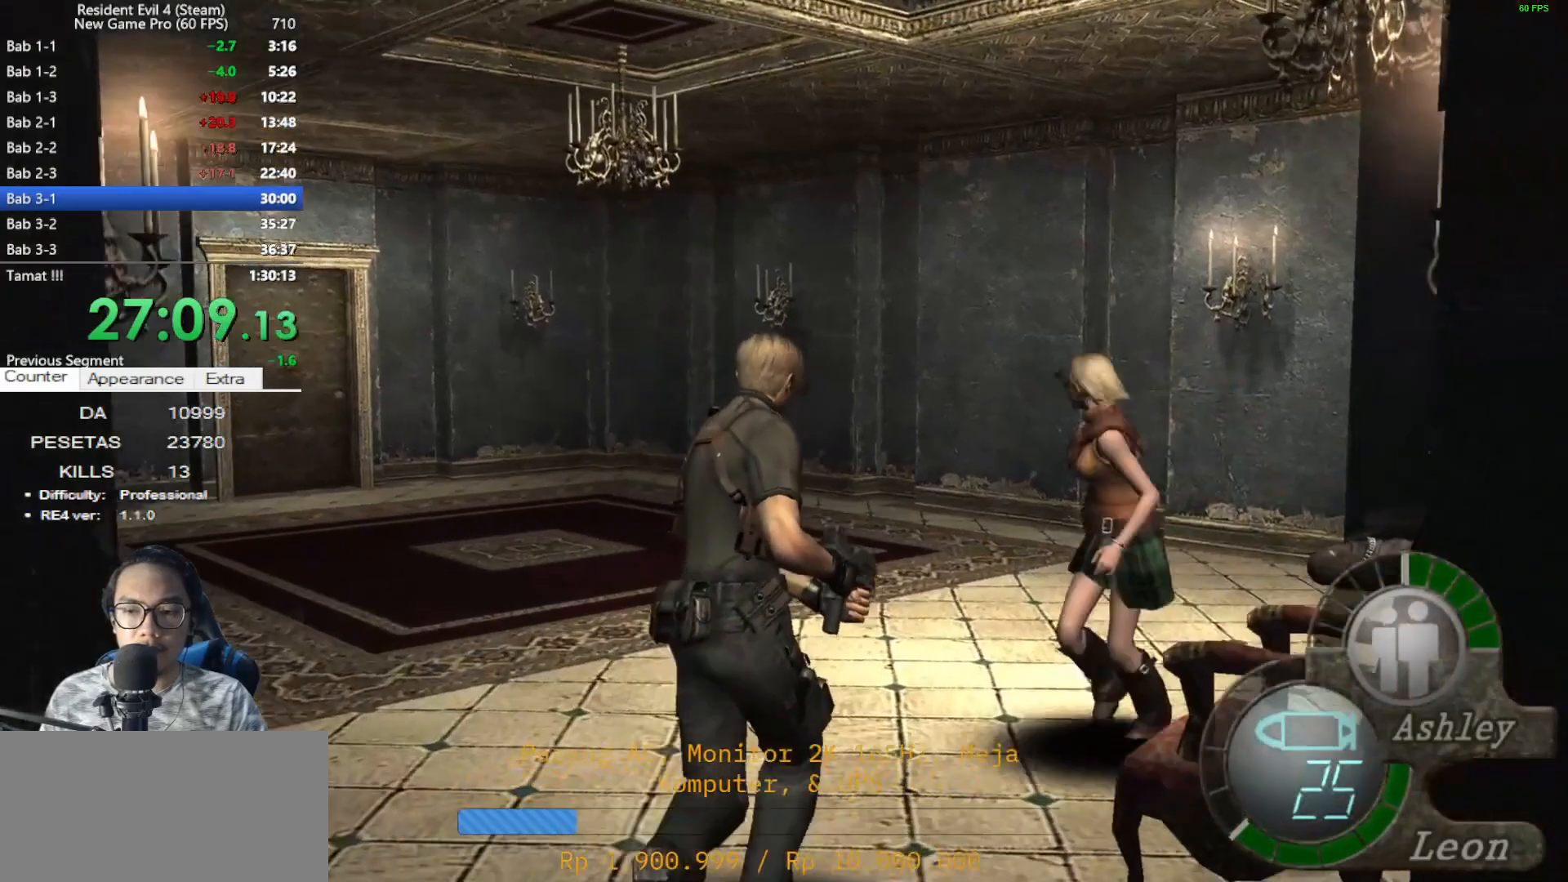
{"keys": [], "mouse": [], "events": [[250, "a", "up"], [250, "shift", "up"], [300, "w", "up"], [383, "tab", "down"], [483, "tab", "up"]]}
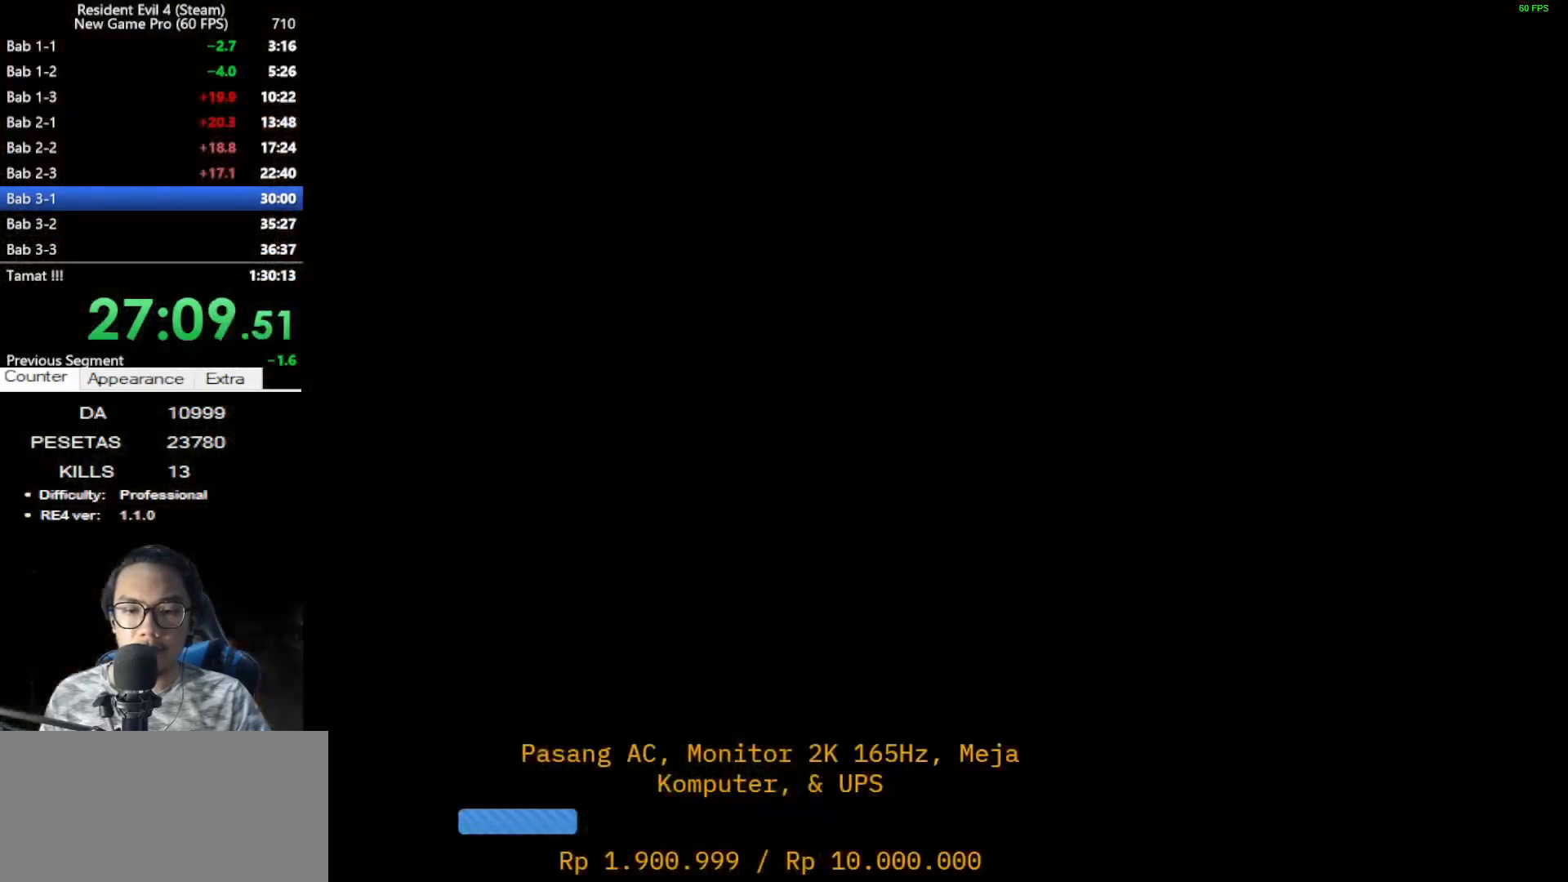
{"keys": [], "mouse": [], "events": [[117, "a", "down"], [267, "a", "up"], [267, "s", "down"], [367, "a", "down"], [367, "s", "up"], [450, "a", "up"]]}
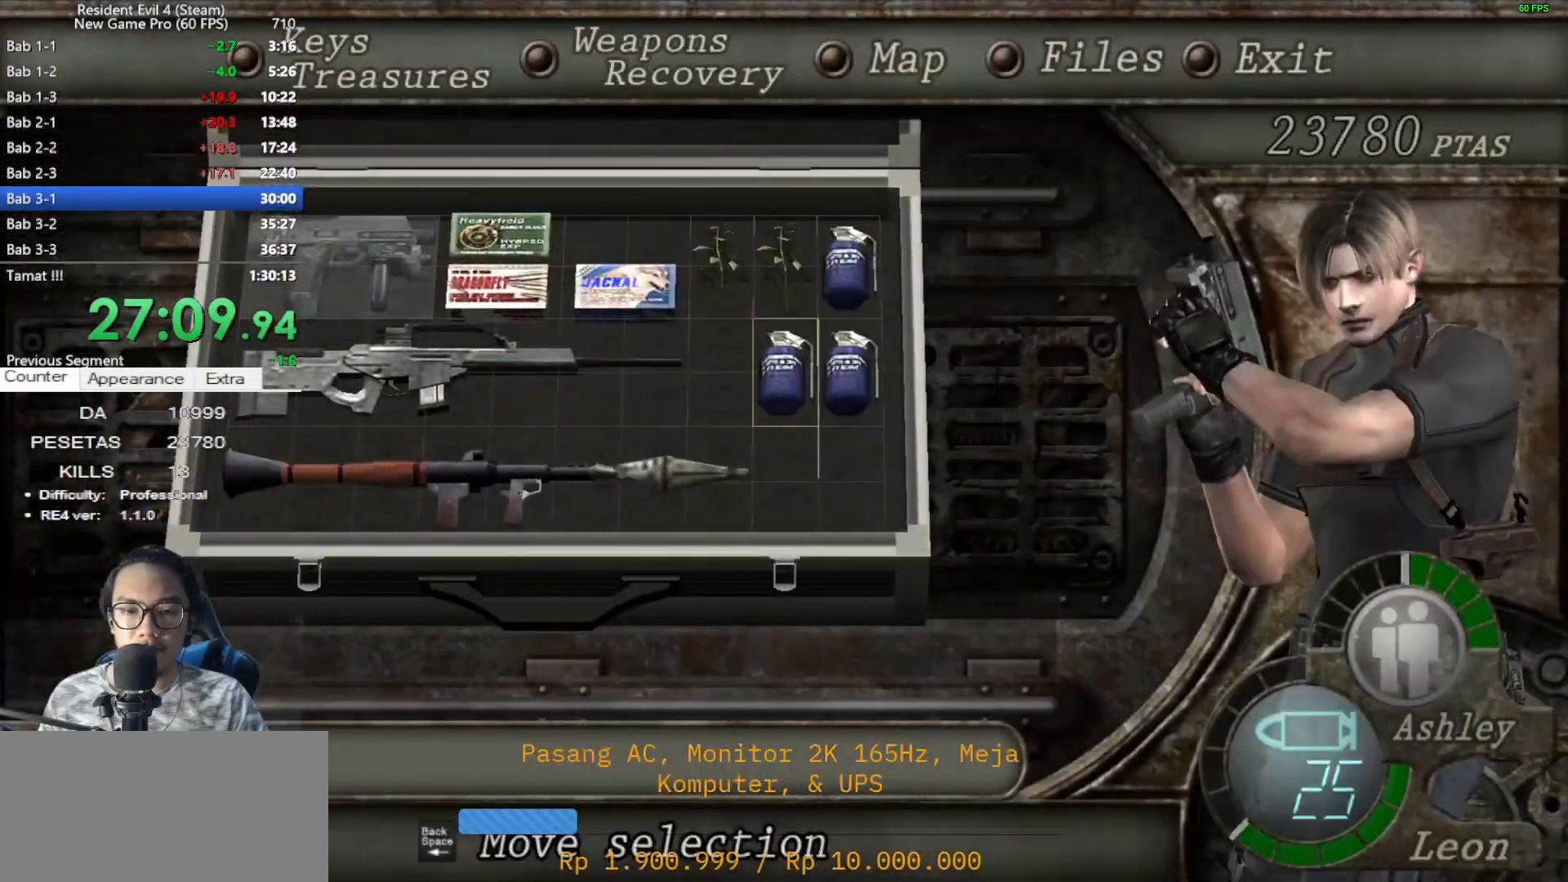
{"keys": ["shift", "w"], "mouse": [], "events": [[133, "tab", "down"], [233, "tab", "up"], [383, "shift", "down"], [383, "w", "down"]]}
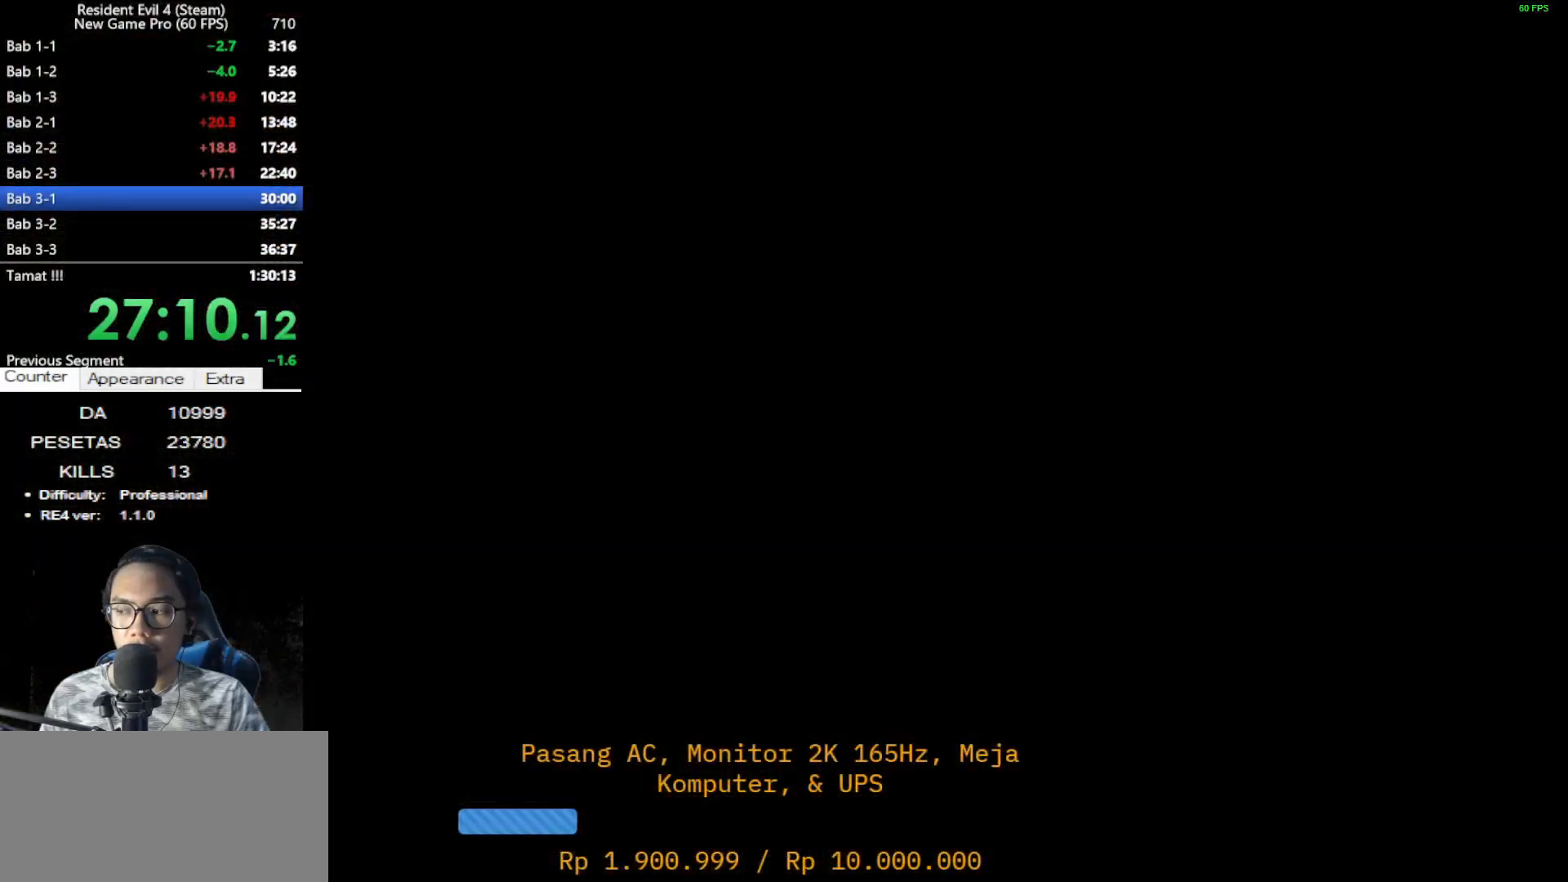
{"keys": ["shift", "w"], "mouse": [], "events": [[150, "a", "down"], [250, "a", "up"]]}
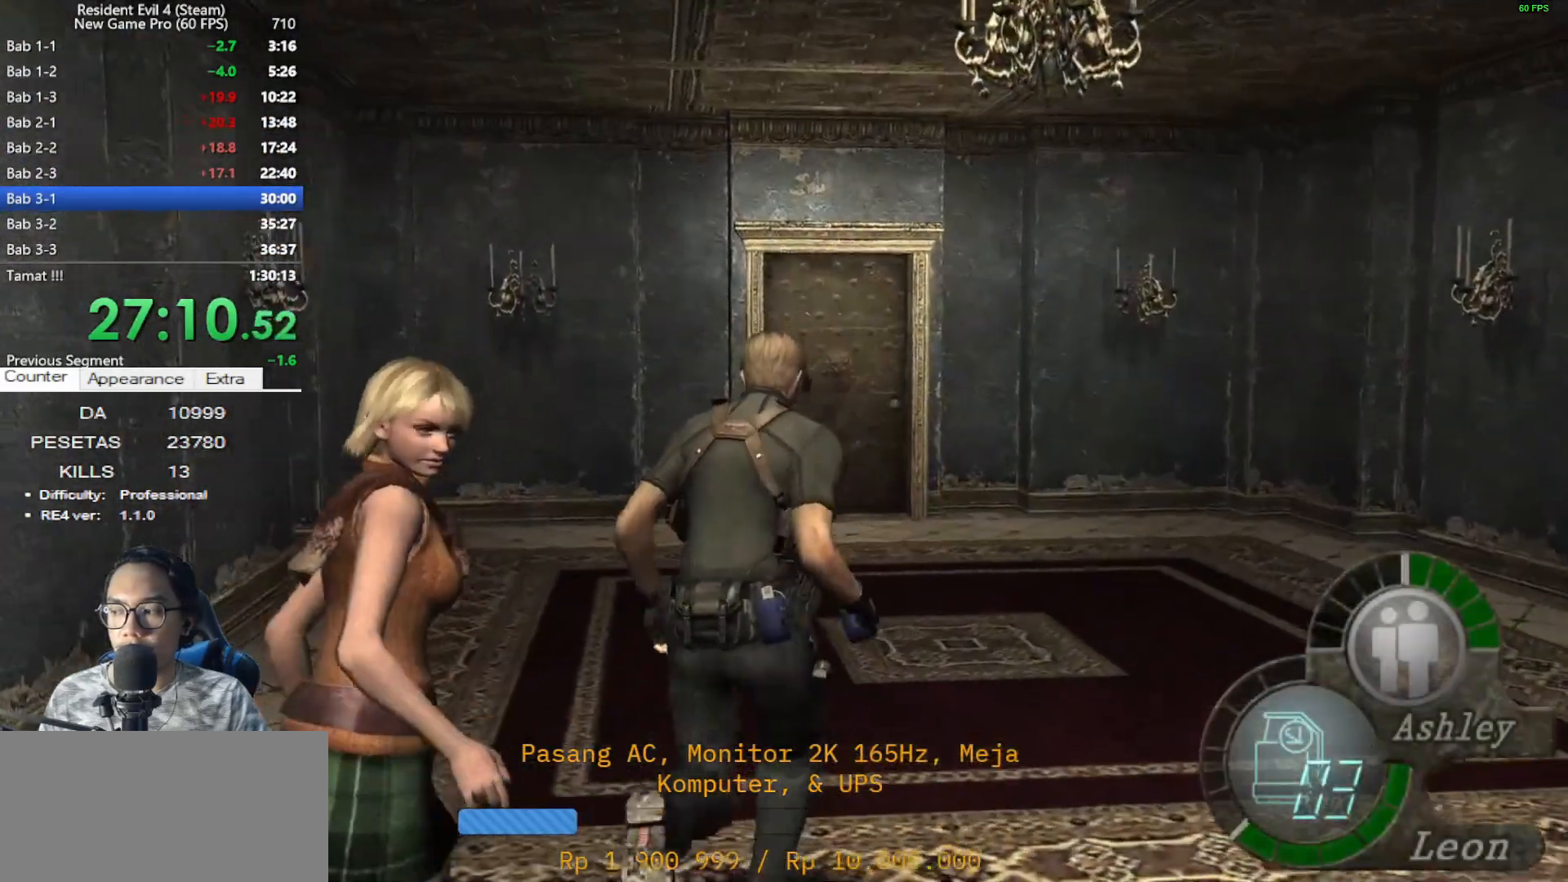
{"keys": ["shift", "w"], "mouse": [], "events": [[217, "a", "down"], [317, "a", "up"]]}
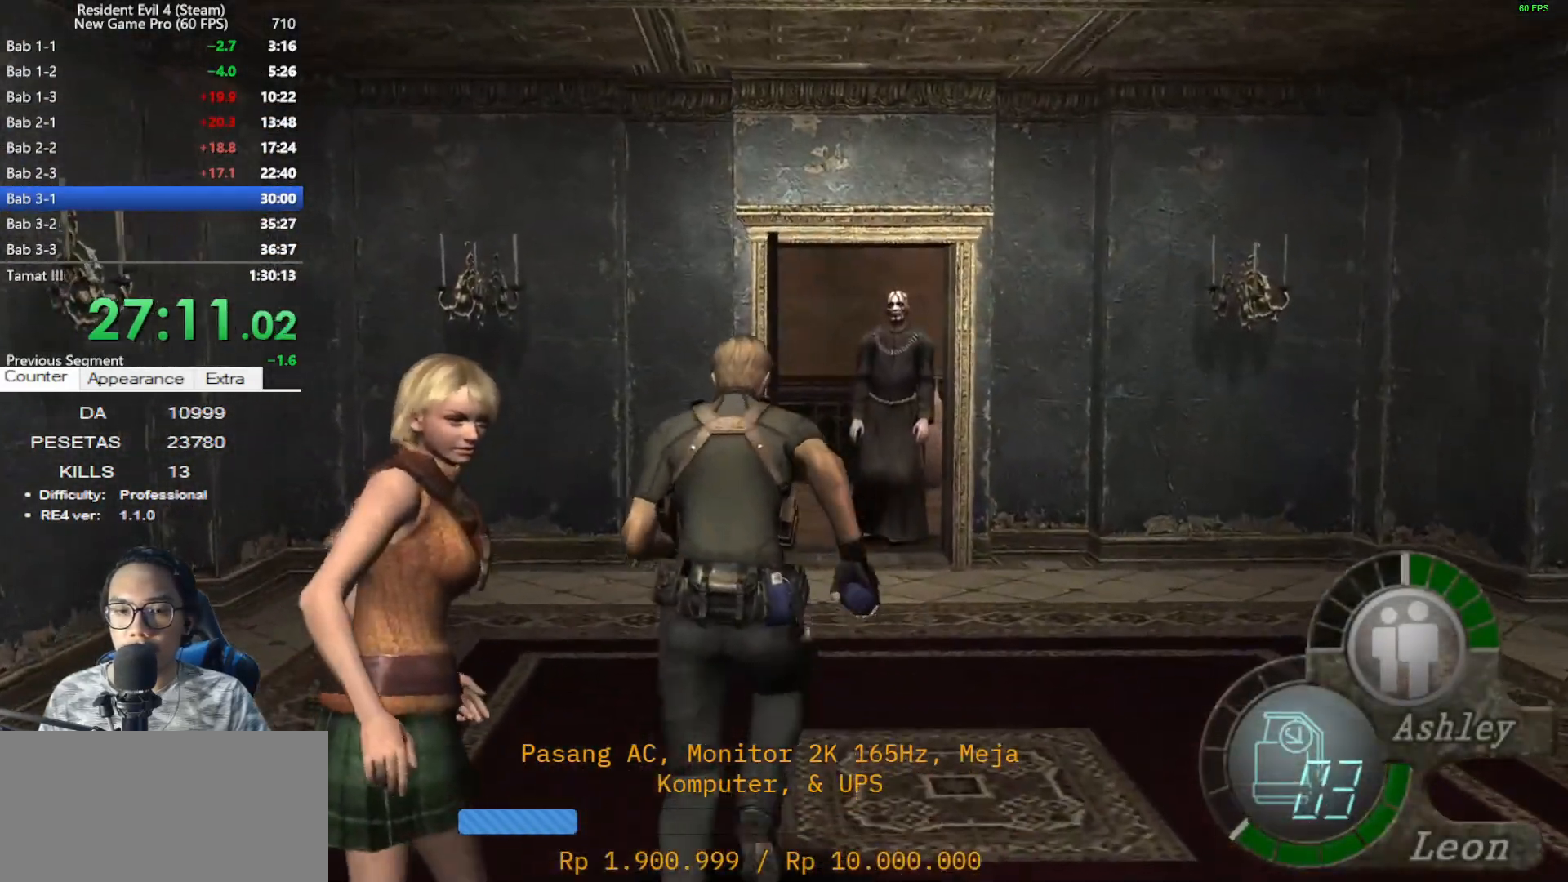
{"keys": ["shift", "w"], "mouse": [], "events": [[233, "a", "down"], [283, "a", "up"]]}
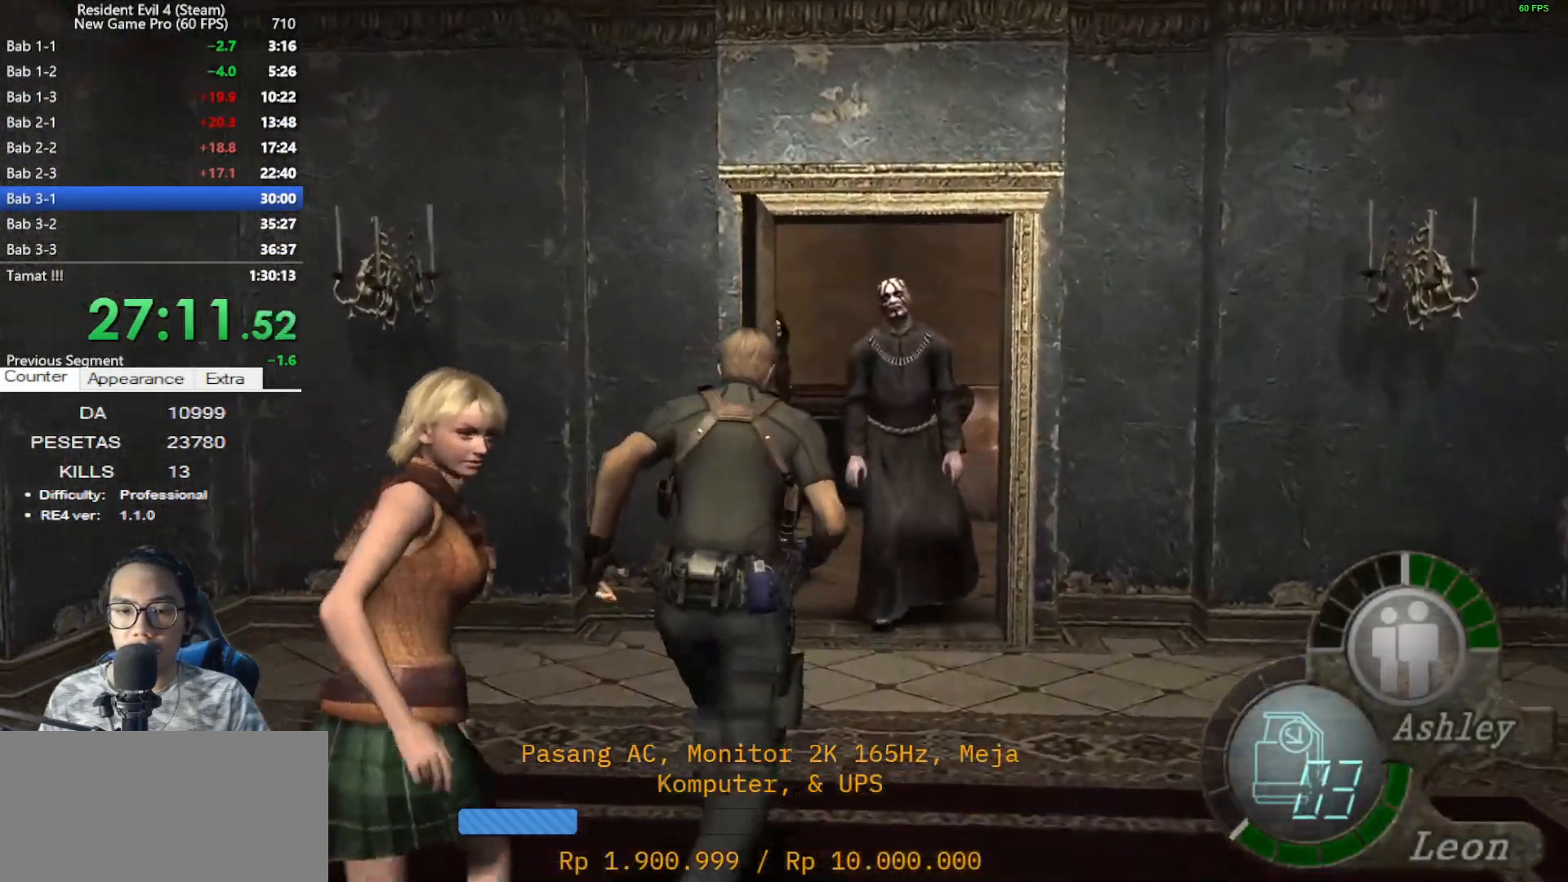
{"keys": [], "mouse": [], "events": [[67, "shift", "up"], [67, "w", "up"], [150, "tab", "down"], [300, "tab", "up"]]}
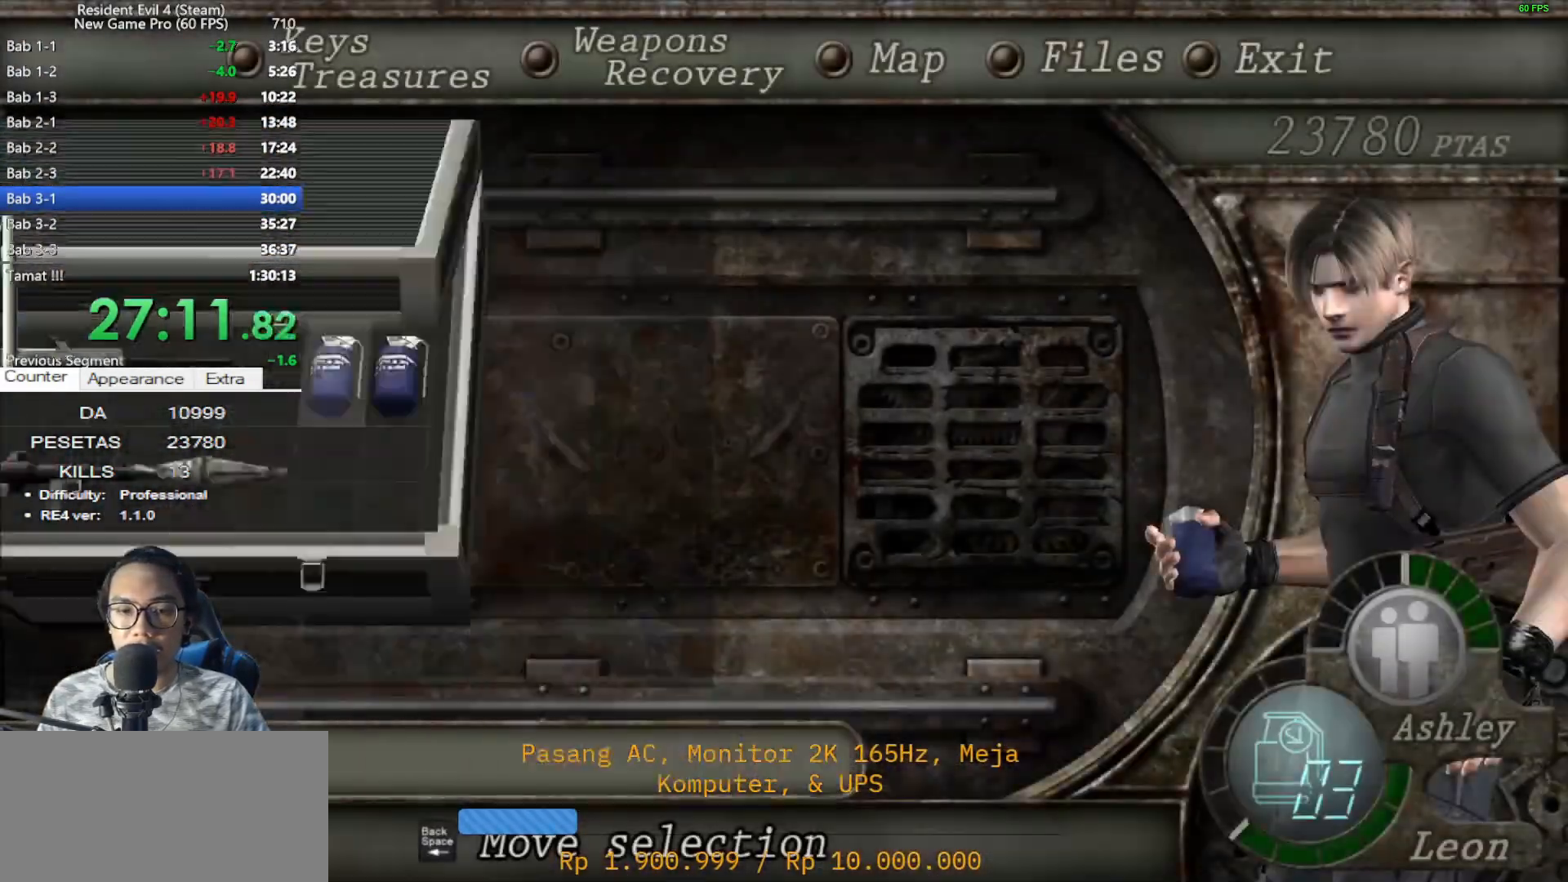
{"keys": ["shift", "w"], "mouse": [], "events": [[133, "tab", "down"], [267, "tab", "up"], [400, "shift", "down"], [400, "w", "down"]]}
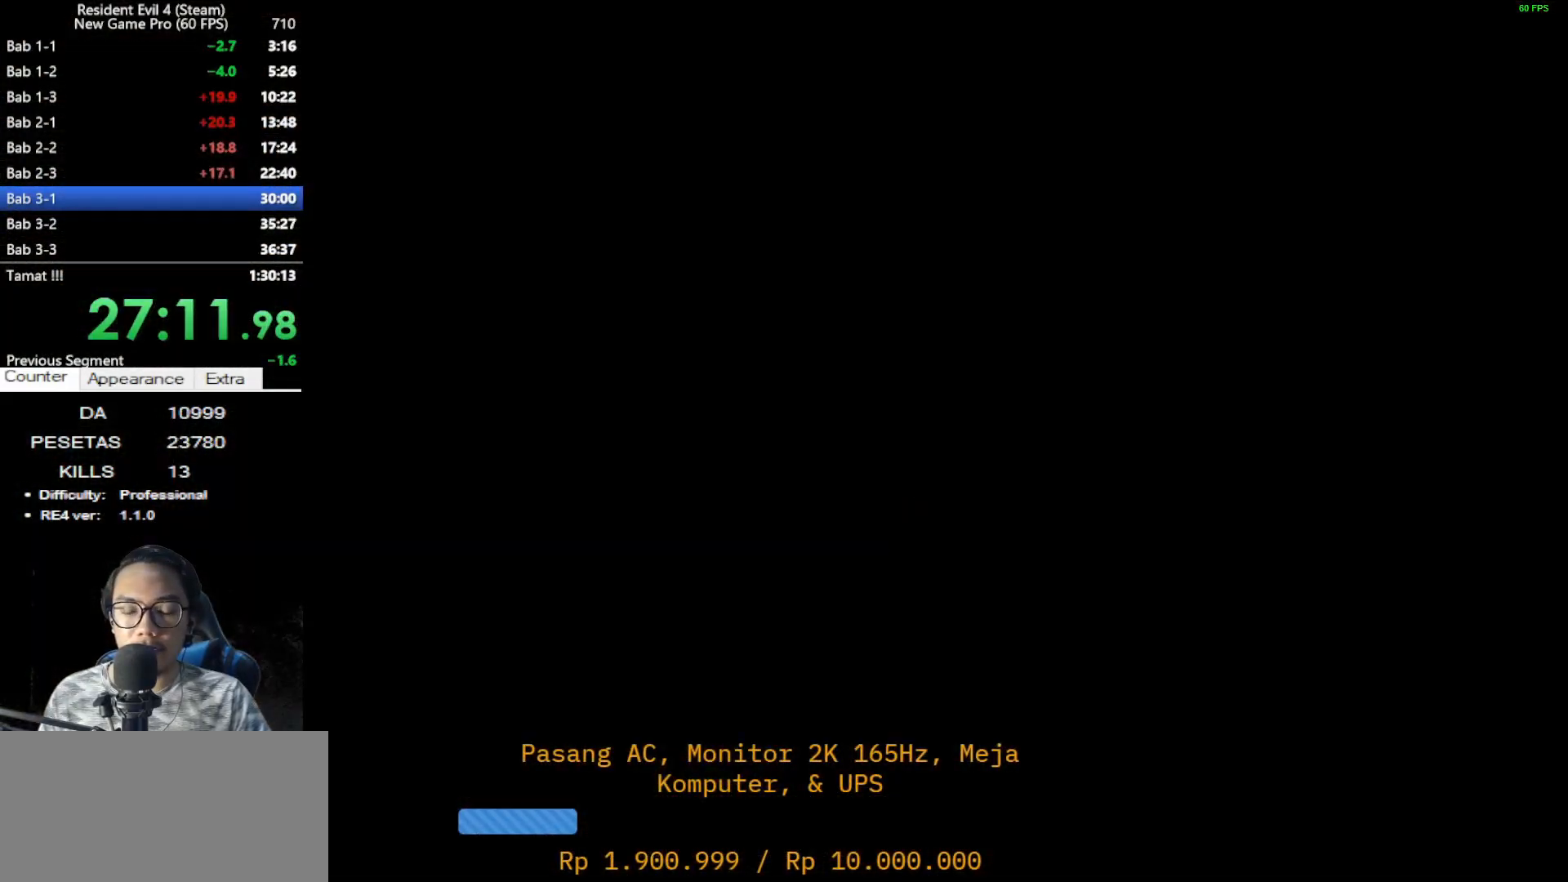
{"keys": [], "mouse": [], "events": [[150, "shift", "up"], [150, "w", "up"]]}
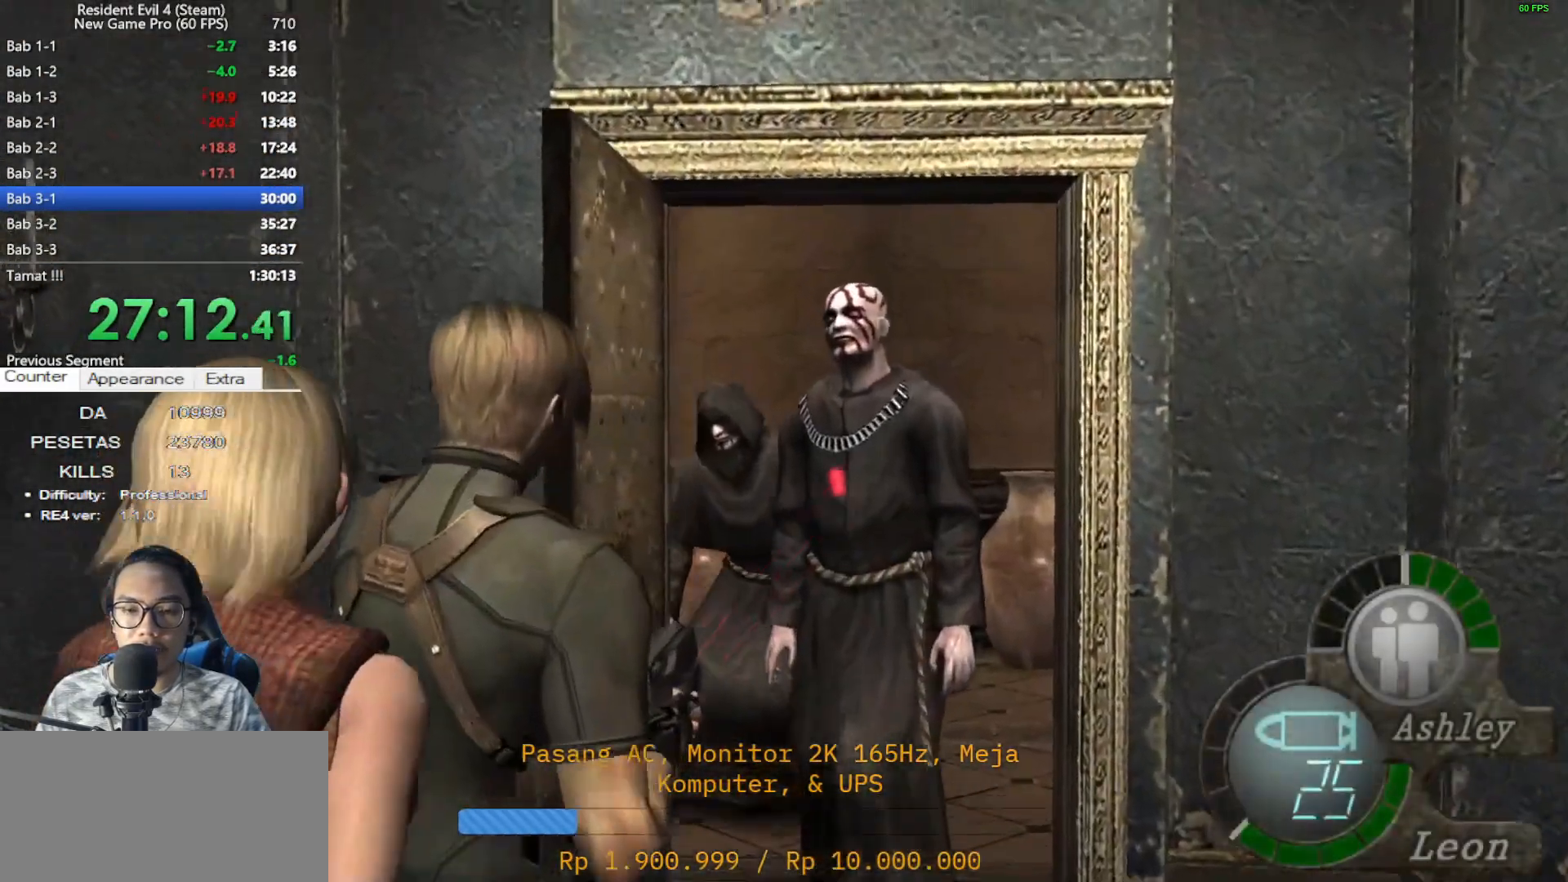
{"keys": ["shift", "w"], "mouse": [], "events": [[200, "w", "down"], [250, "d", "down"], [250, "shift", "down"], [483, "d", "up"]]}
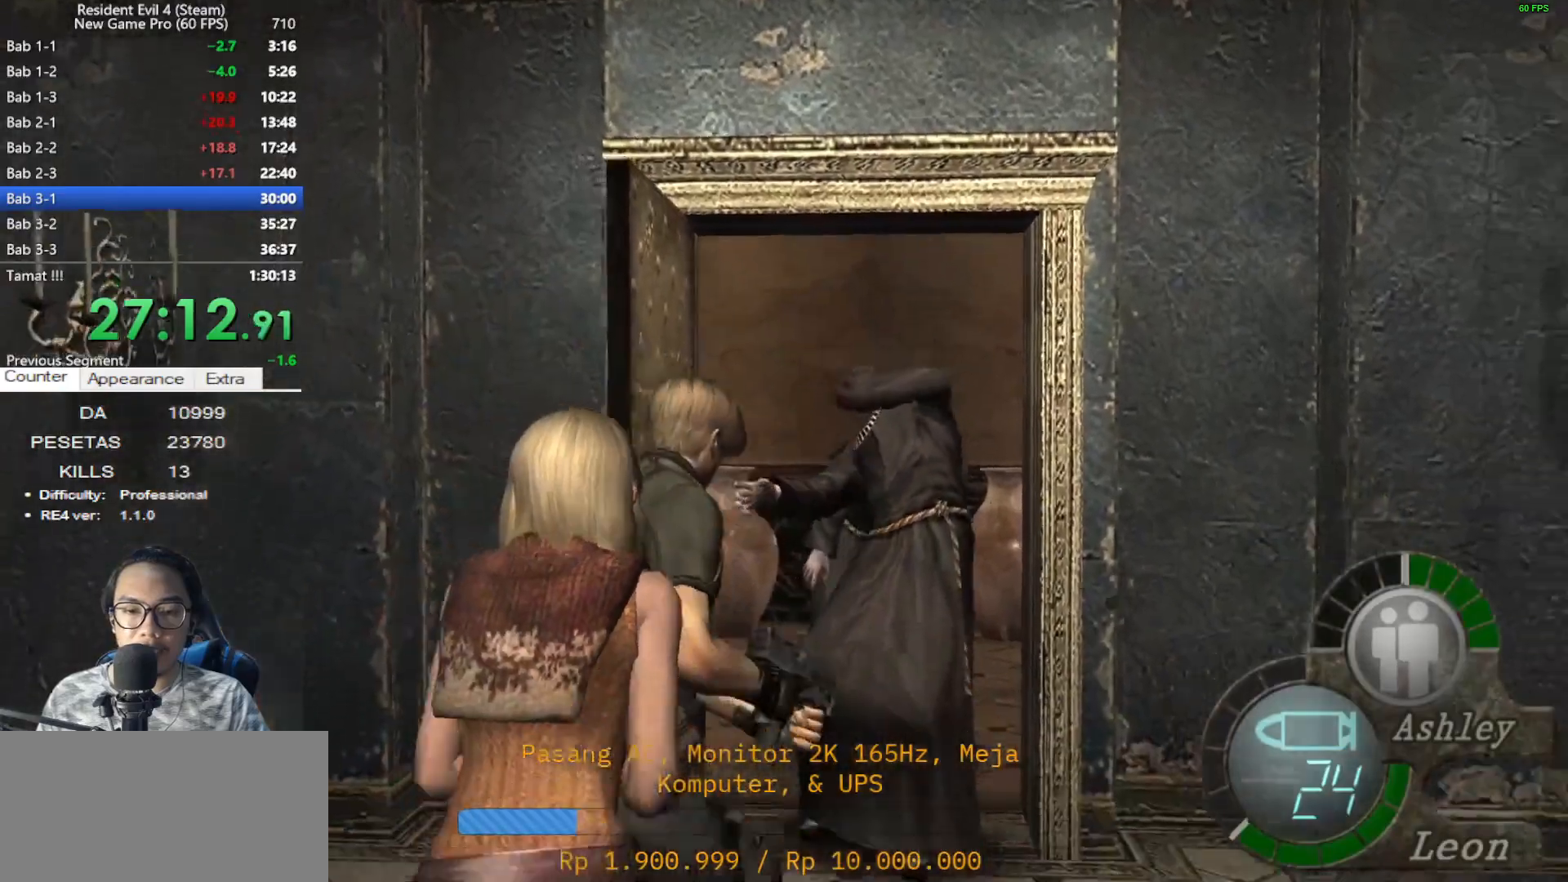
{"keys": ["shift", "w"], "mouse": [], "events": [[217, "a", "down"], [317, "a", "up"], [367, "e", "down"], [450, "e", "up"]]}
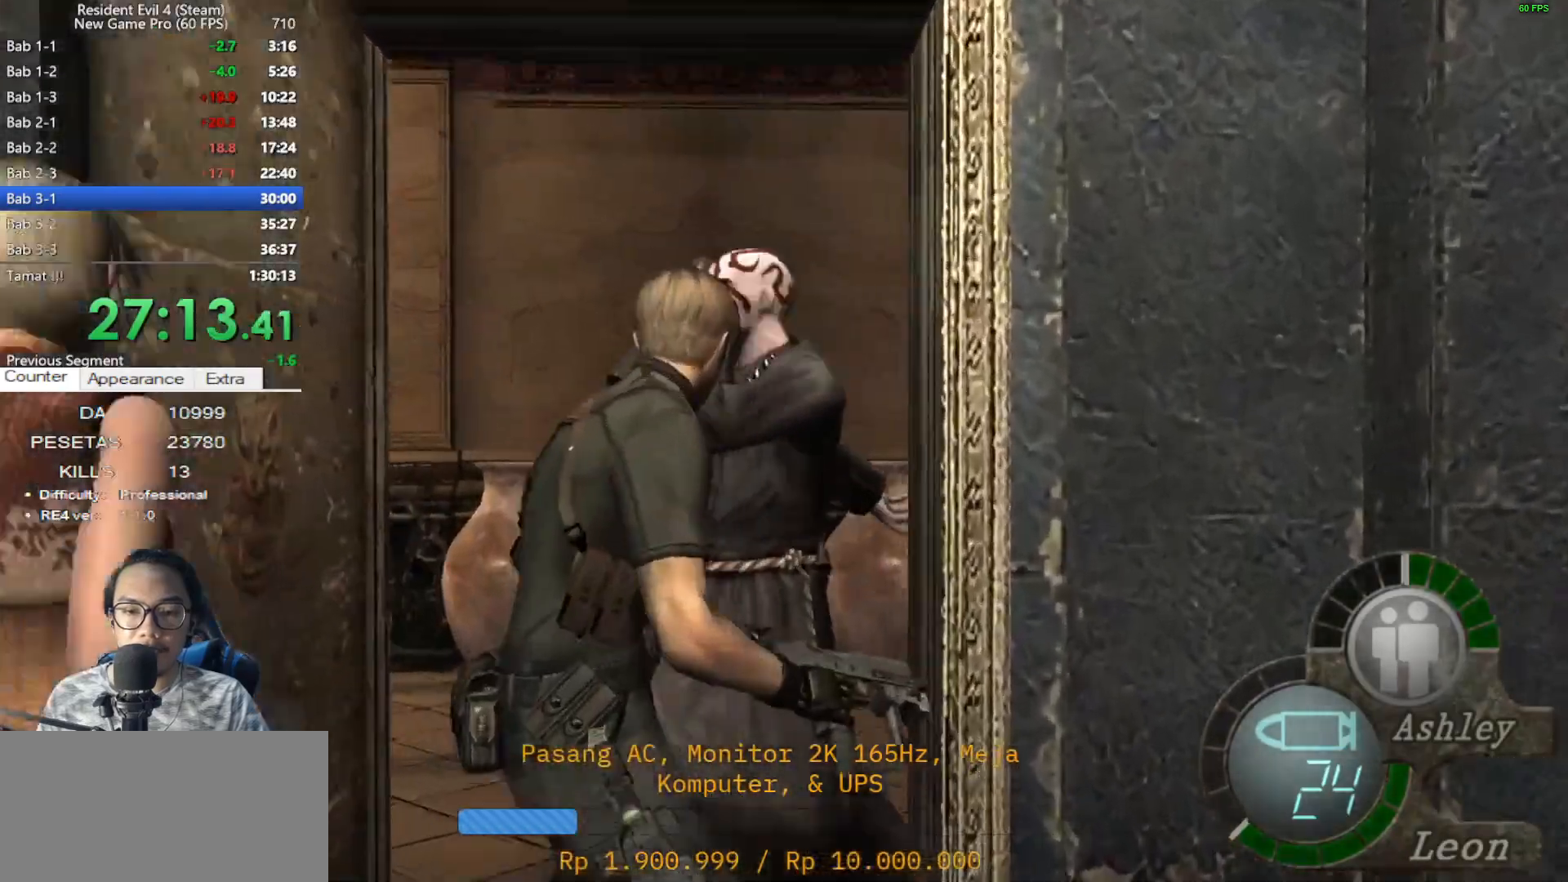
{"keys": ["e", "shift", "w"], "mouse": [], "events": [[50, "e", "down"], [133, "e", "up"], [233, "e", "down"], [283, "e", "up"], [417, "e", "down"]]}
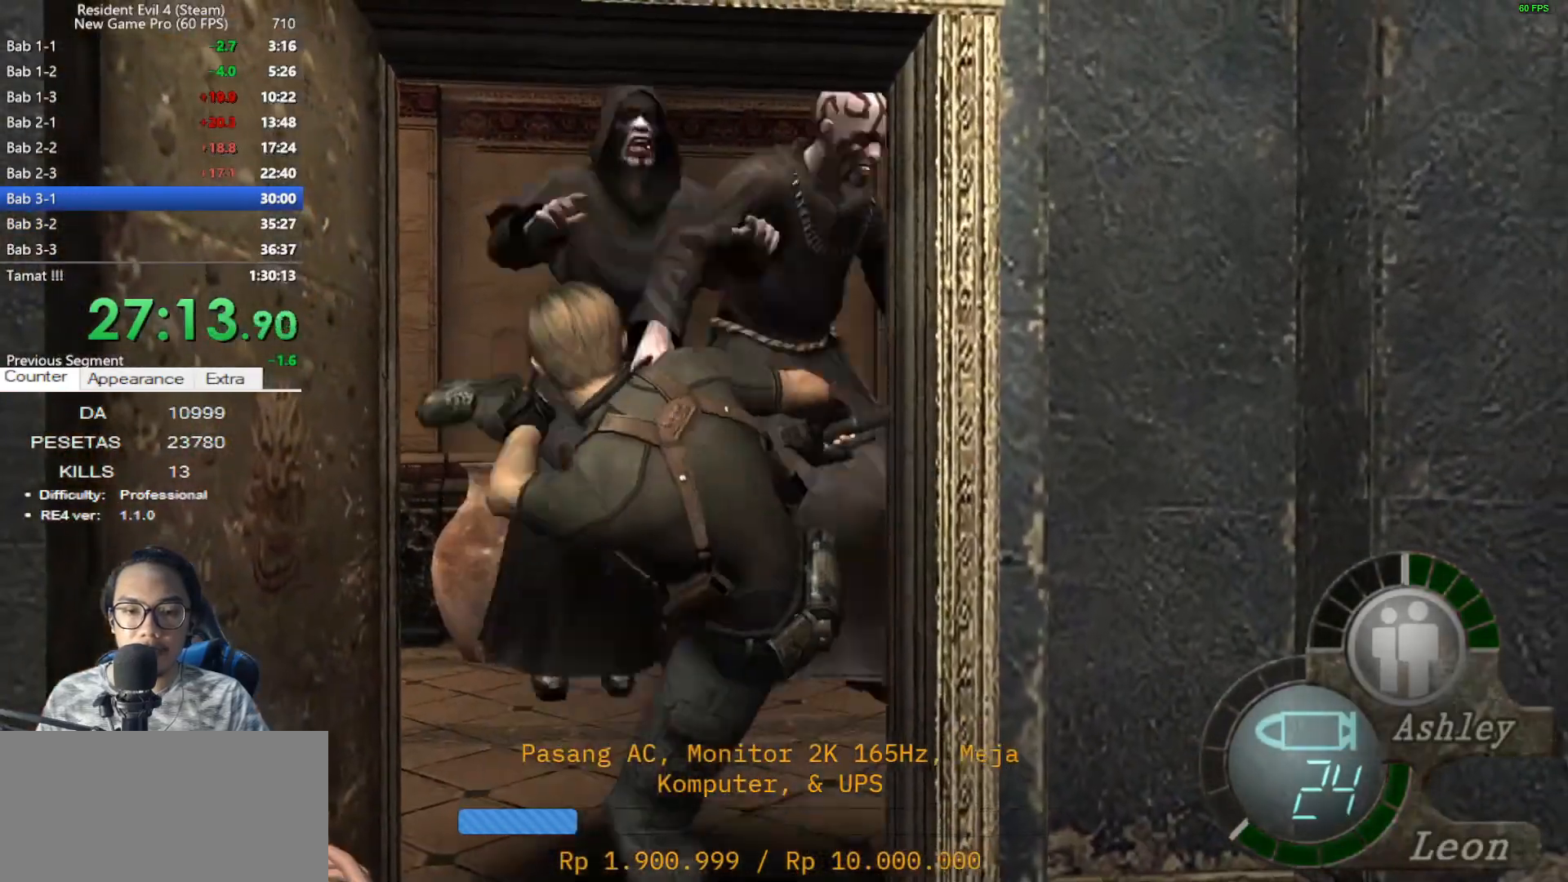
{"keys": ["d", "shift", "w"], "mouse": [], "events": [[17, "e", "up"], [117, "d", "down"]]}
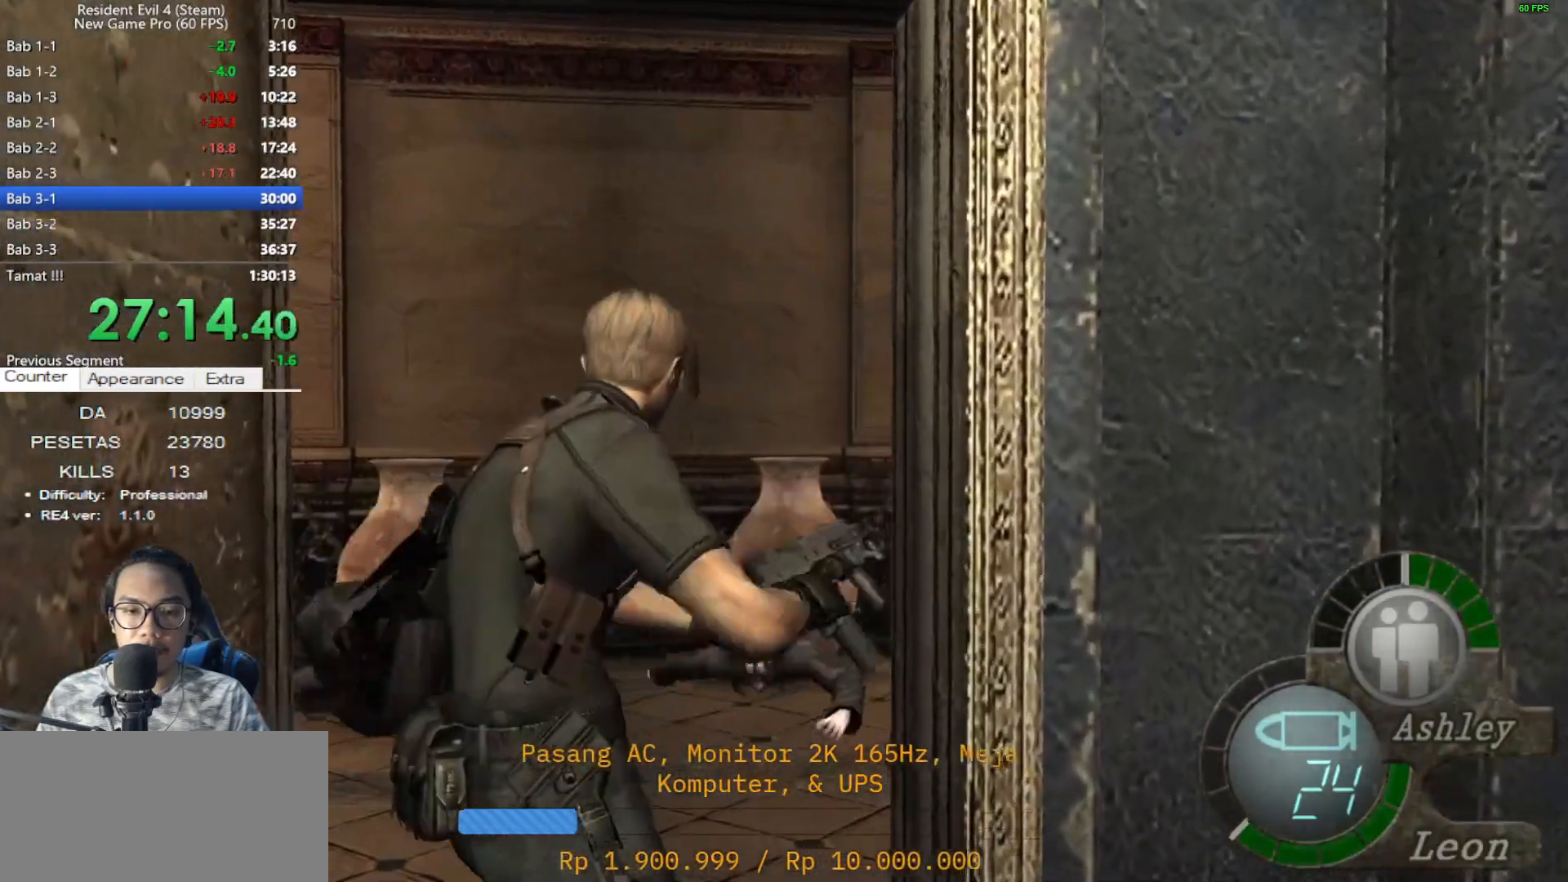
{"keys": ["a"], "mouse": [], "events": [[217, "d", "up"], [217, "shift", "up"], [217, "tab", "down"], [217, "w", "up"], [367, "tab", "up"], [500, "a", "down"]]}
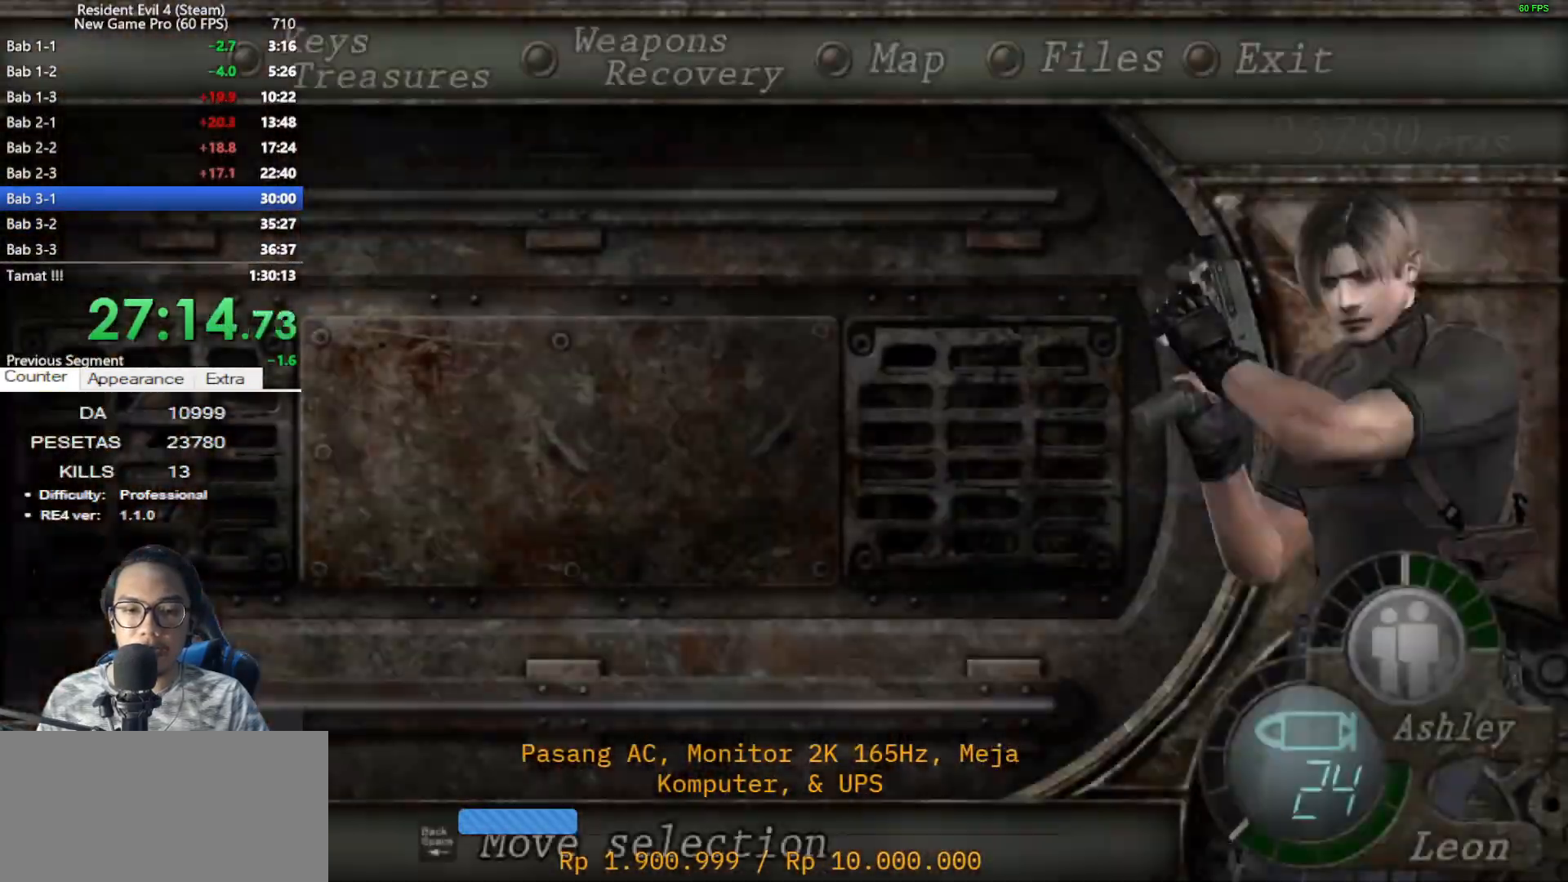
{"keys": [], "mouse": [], "events": [[100, "s", "down"], [133, "a", "up"], [233, "a", "down"], [233, "s", "up"], [367, "a", "up"]]}
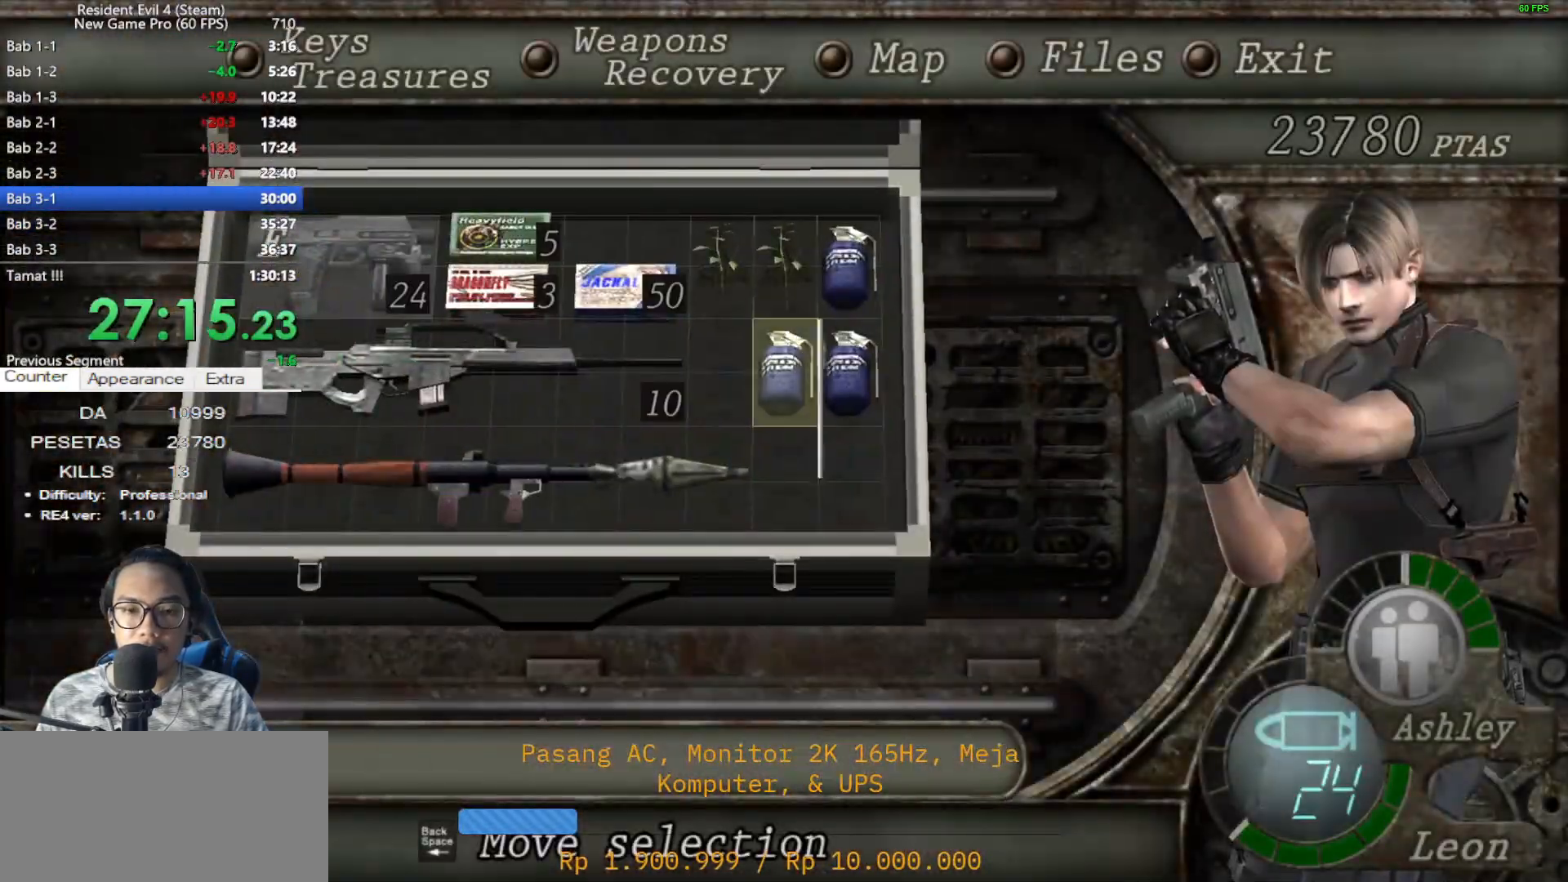
{"keys": ["shift", "w"], "mouse": [], "events": [[117, "tab", "down"], [250, "tab", "up"], [433, "shift", "down"], [483, "w", "down"]]}
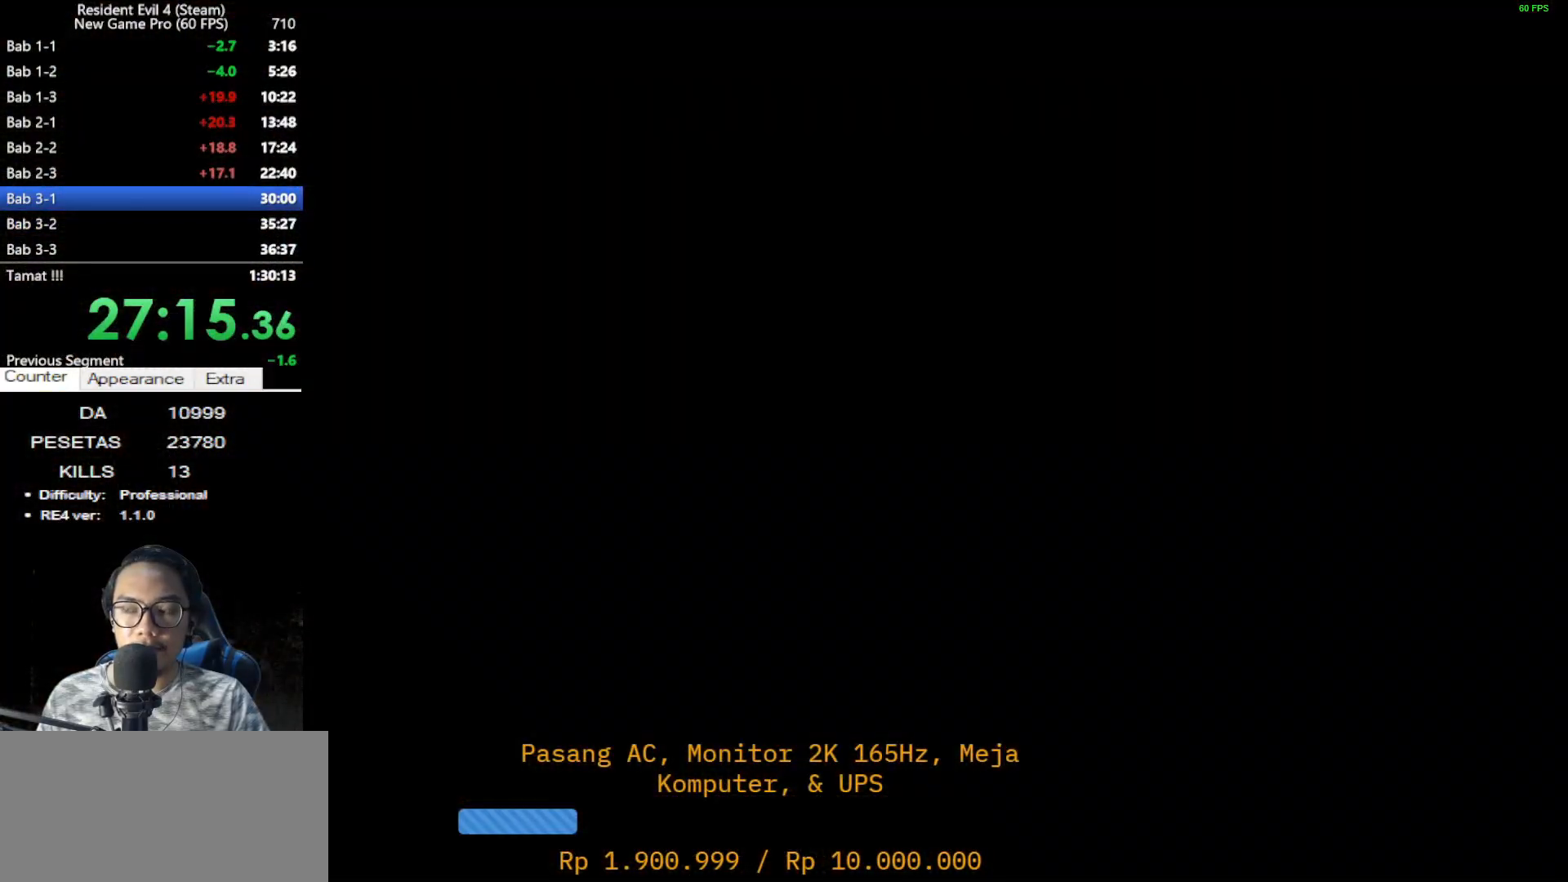
{"keys": ["shift", "w"], "mouse": [], "events": [[33, "d", "down"], [217, "d", "up"], [400, "d", "down"], [500, "d", "up"]]}
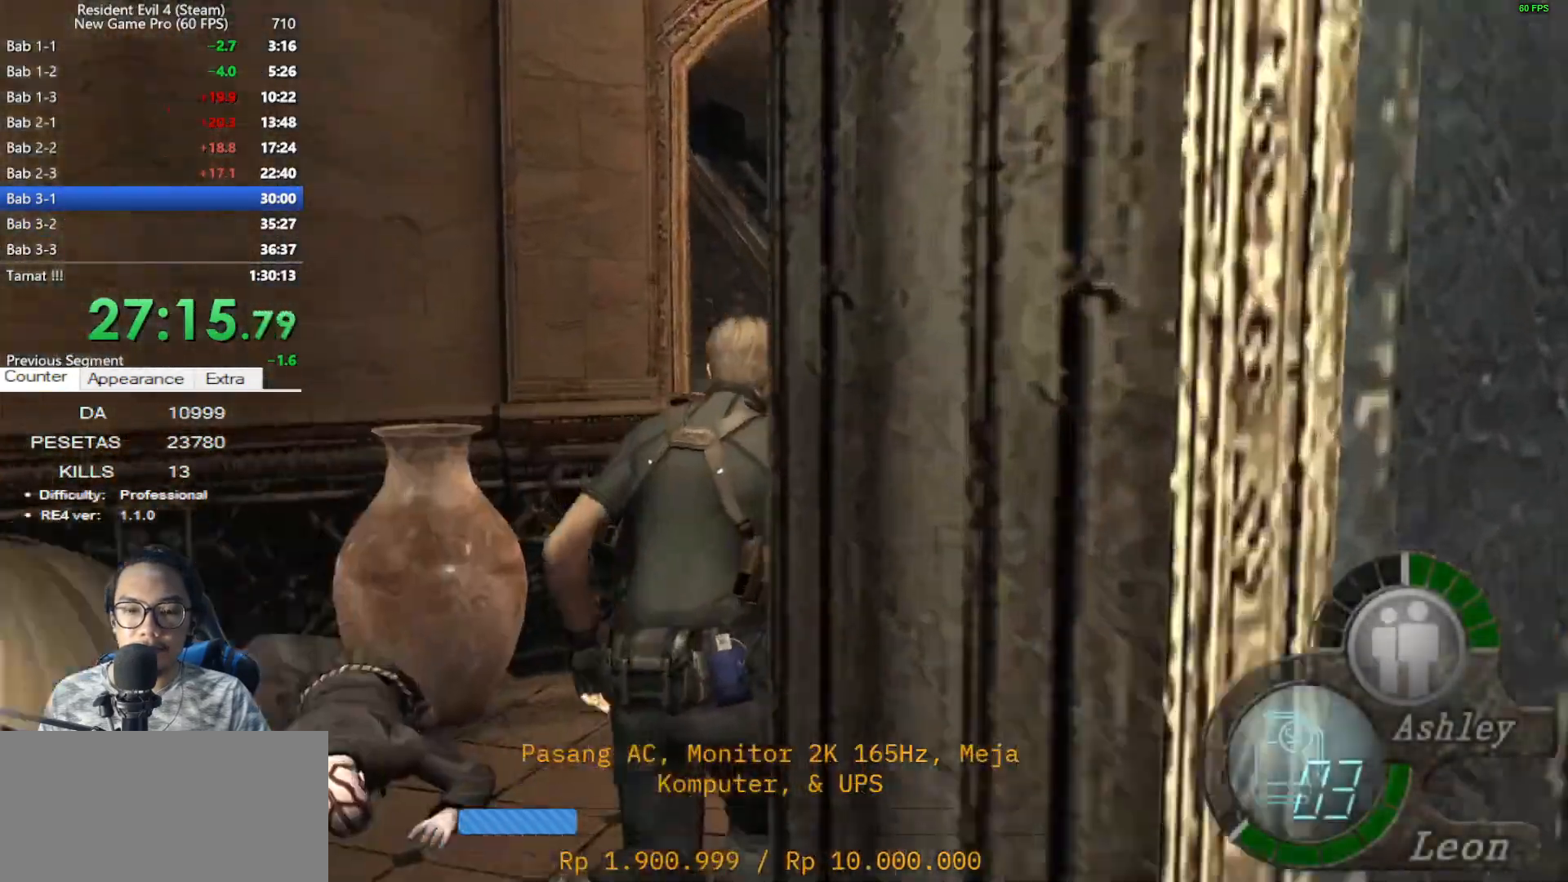
{"keys": ["shift", "w"], "mouse": [], "events": [[183, "a", "down"], [333, "a", "up"]]}
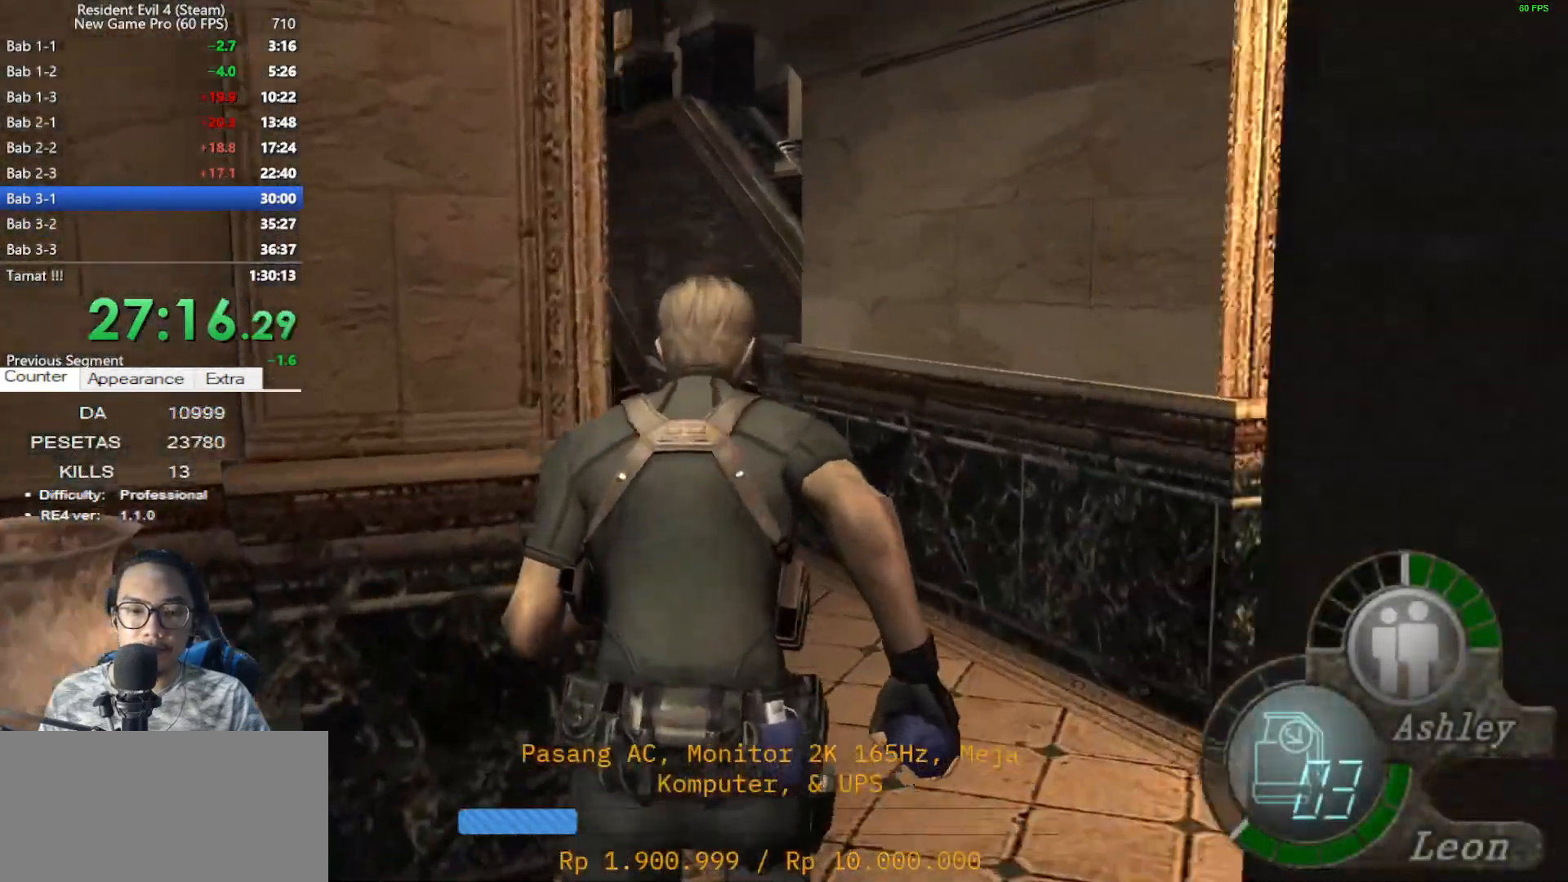
{"keys": ["a", "shift", "w"], "mouse": [], "events": [[300, "a", "down"]]}
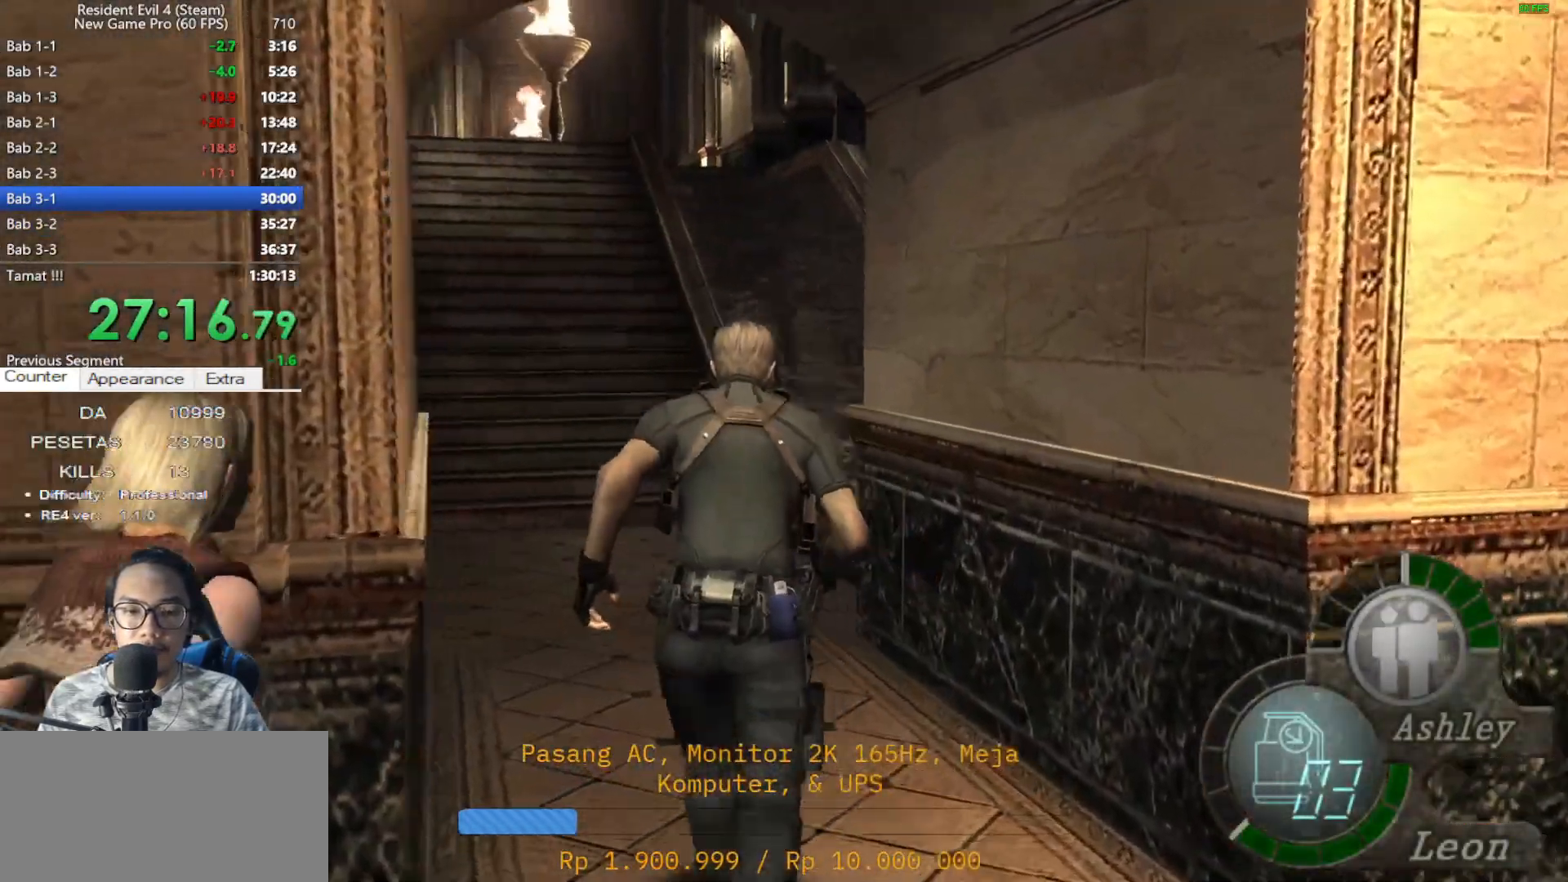
{"keys": ["shift", "w"], "mouse": [], "events": [[83, "a", "up"], [167, "a", "down"], [367, "a", "up"]]}
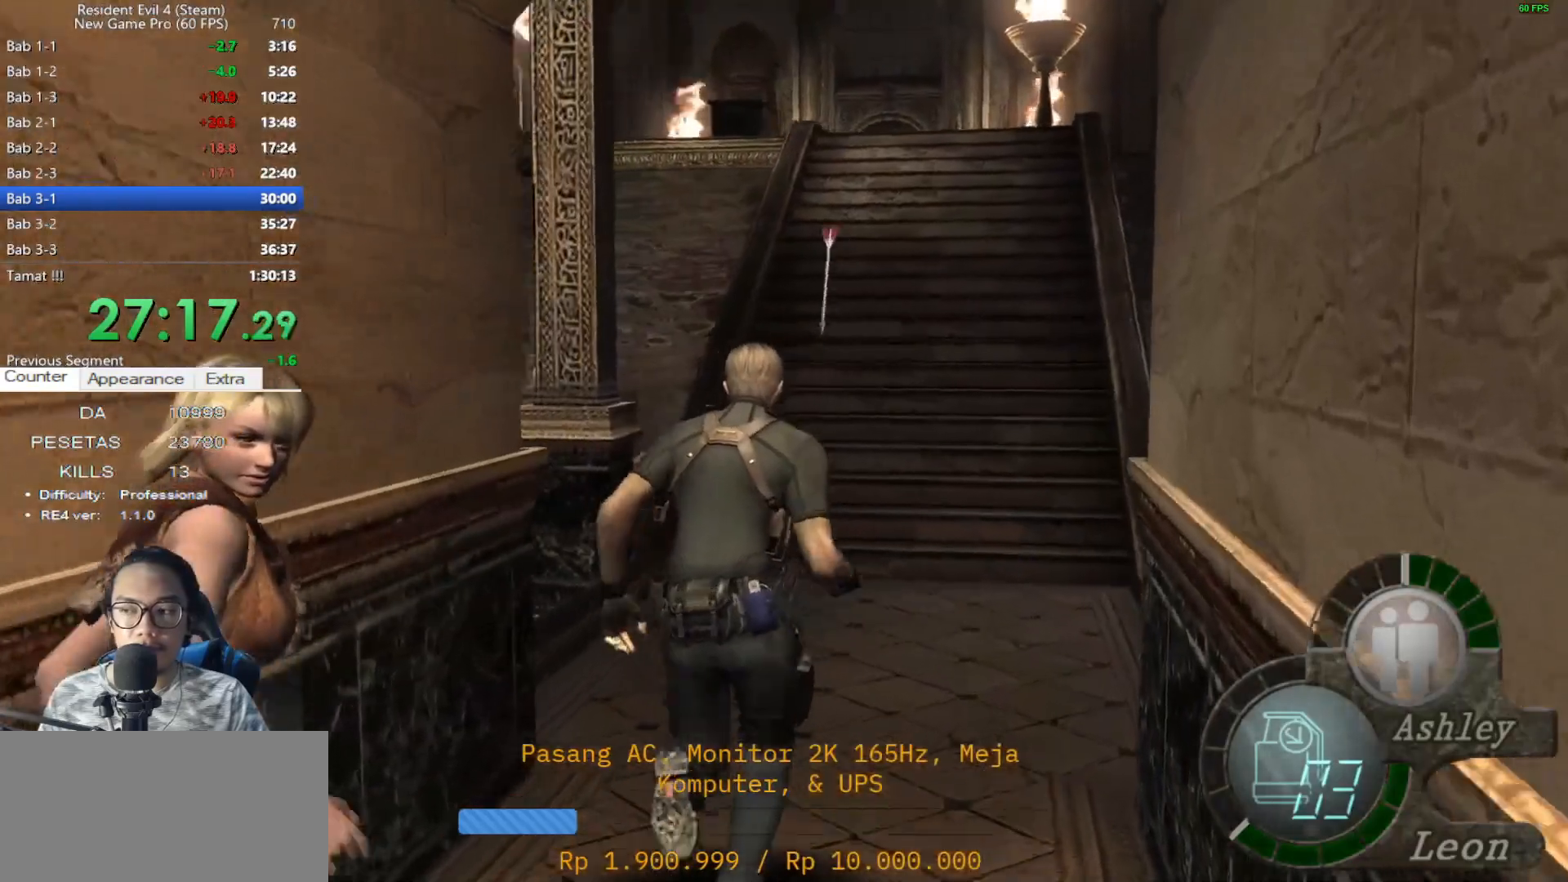
{"keys": ["shift", "w"], "mouse": [], "events": []}
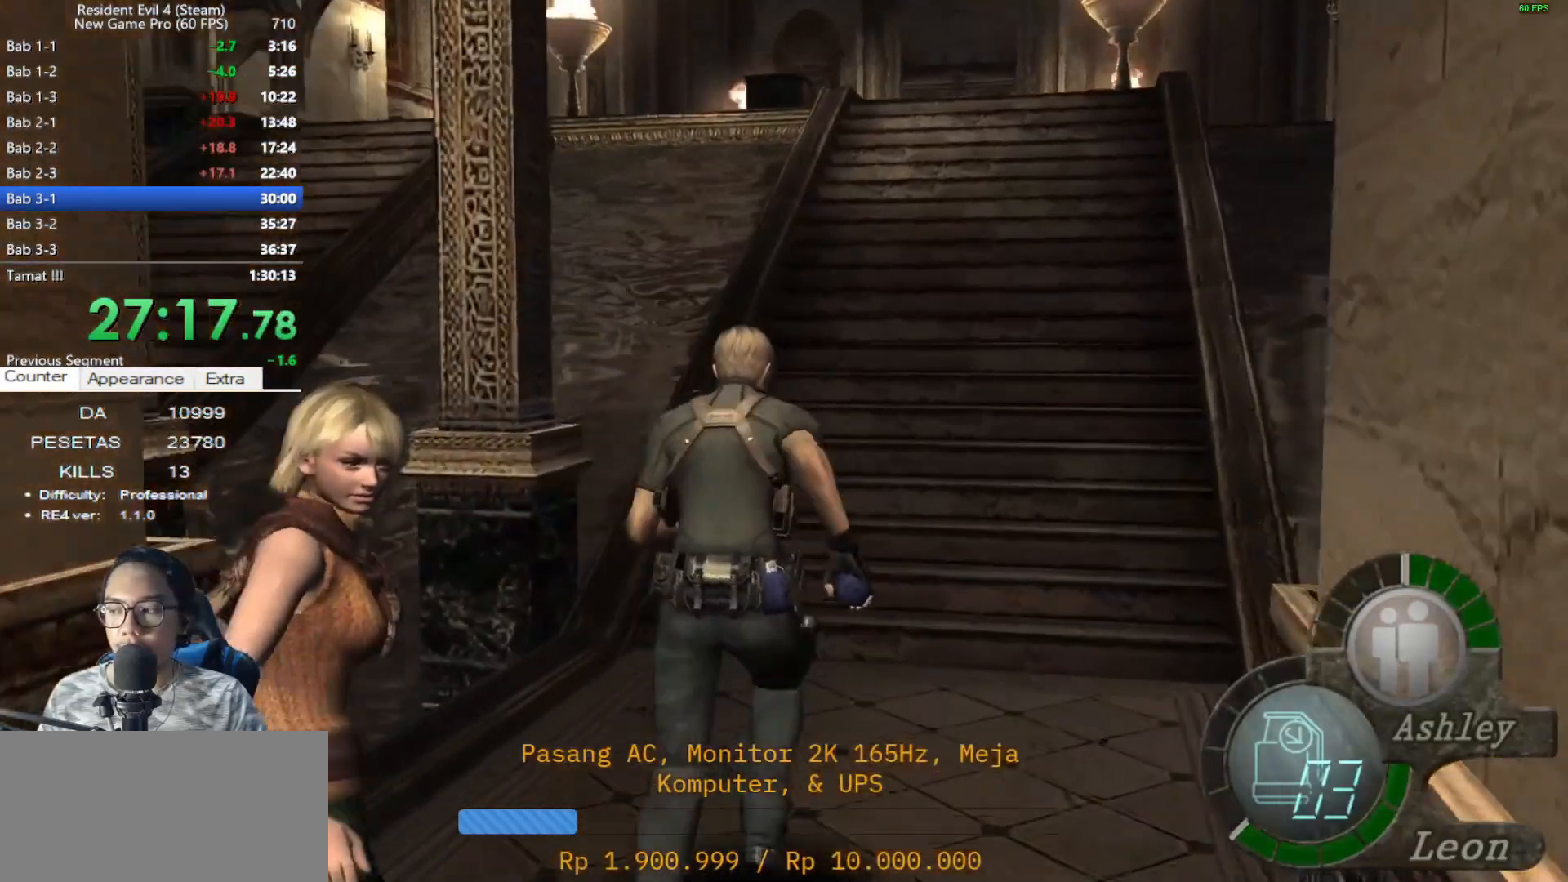
{"keys": ["shift", "w"], "mouse": [], "events": []}
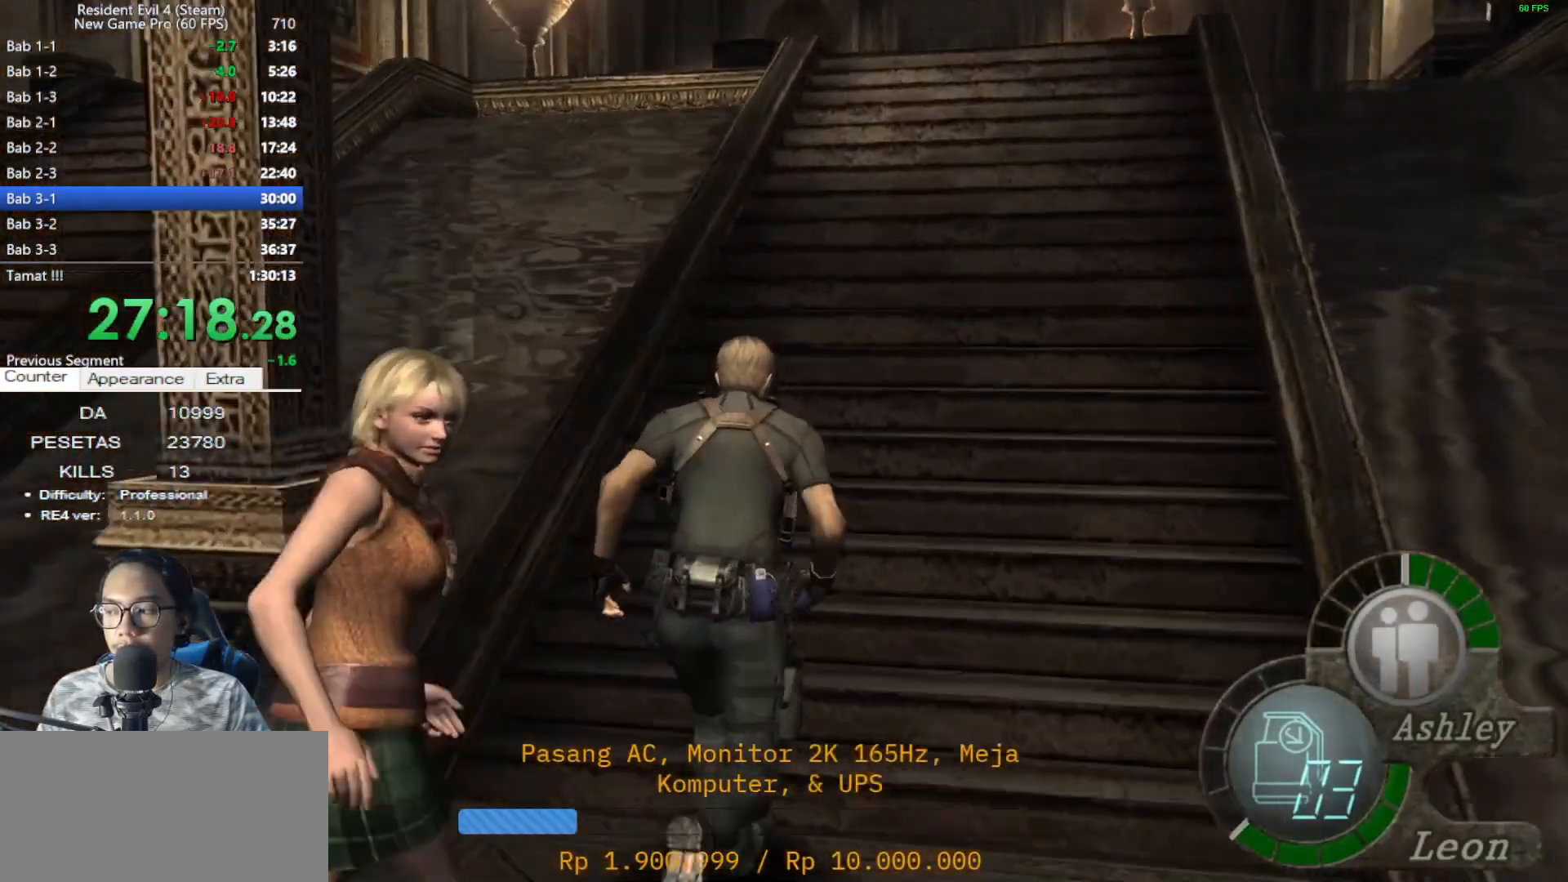
{"keys": ["shift", "w"], "mouse": [], "events": []}